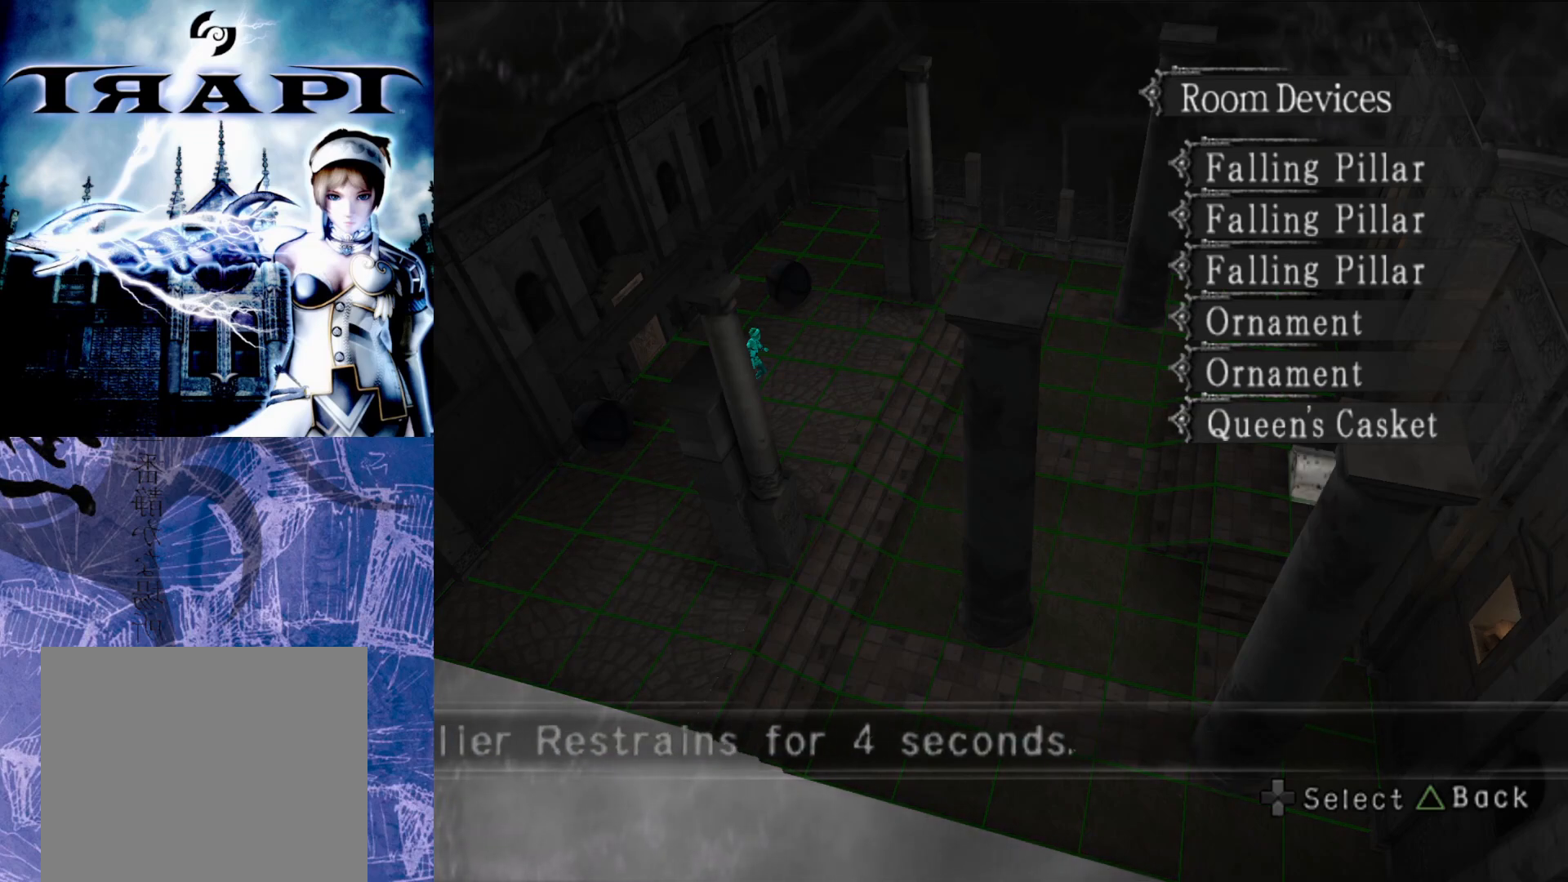
Gameplay with a controller (PlayStation layout); each line is a JSON object with the inputs held at the frame after it. "events" lists button and stick changes between this image and that frame as [ms after this image, input, new state], when the widget could be followed in between.
{"buttons": [], "left_stick": "center", "right_stick": "left", "events": [[500, "right_stick", "left"]]}
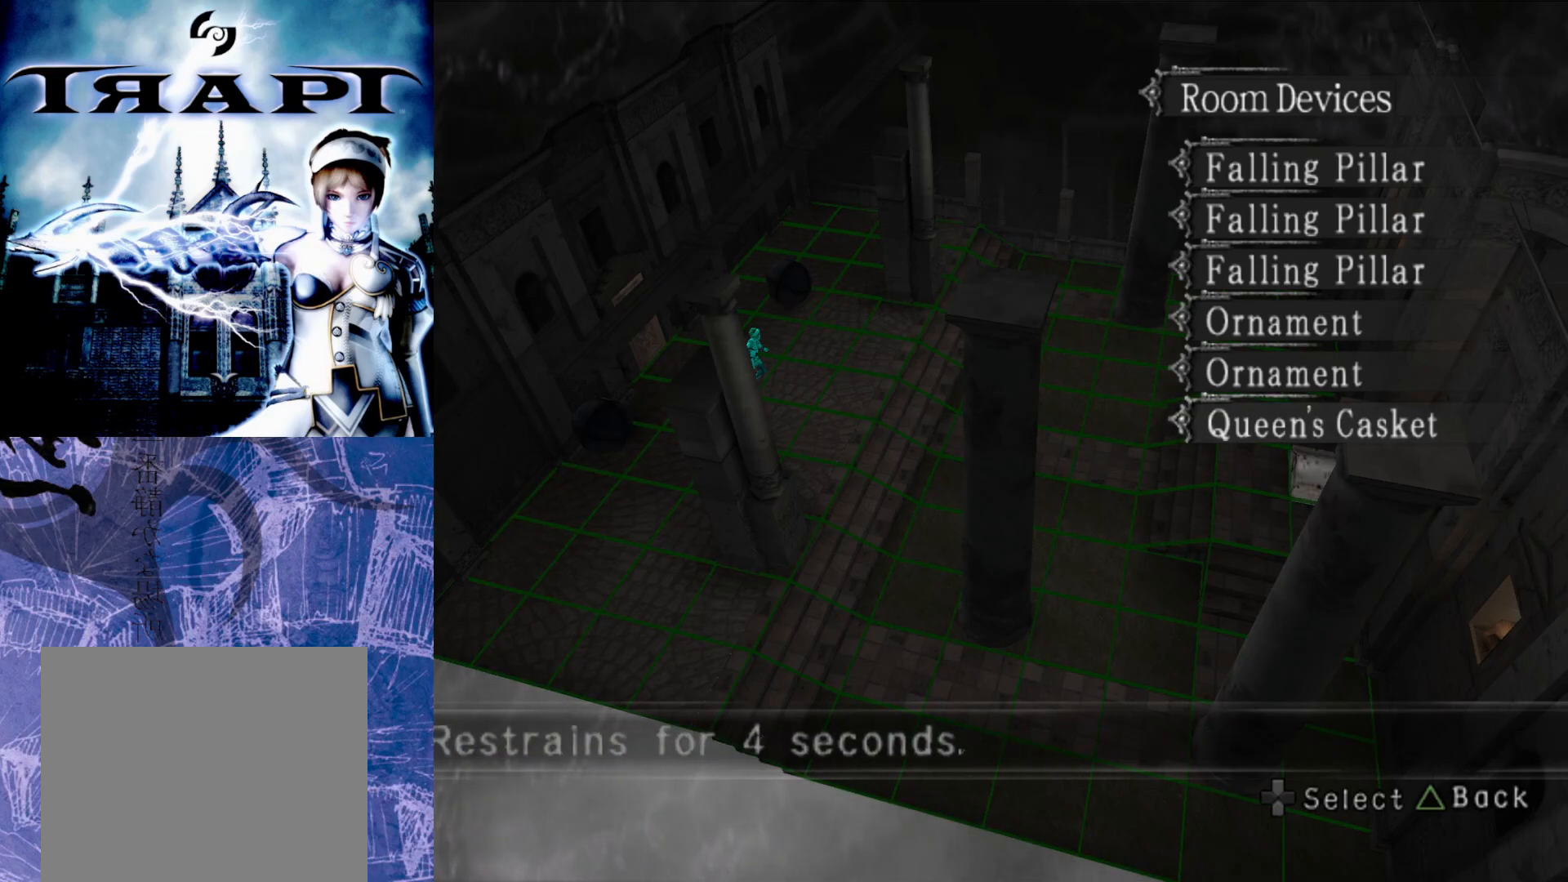
{"buttons": [], "left_stick": "center", "right_stick": "center", "events": [[167, "right_stick", "center"]]}
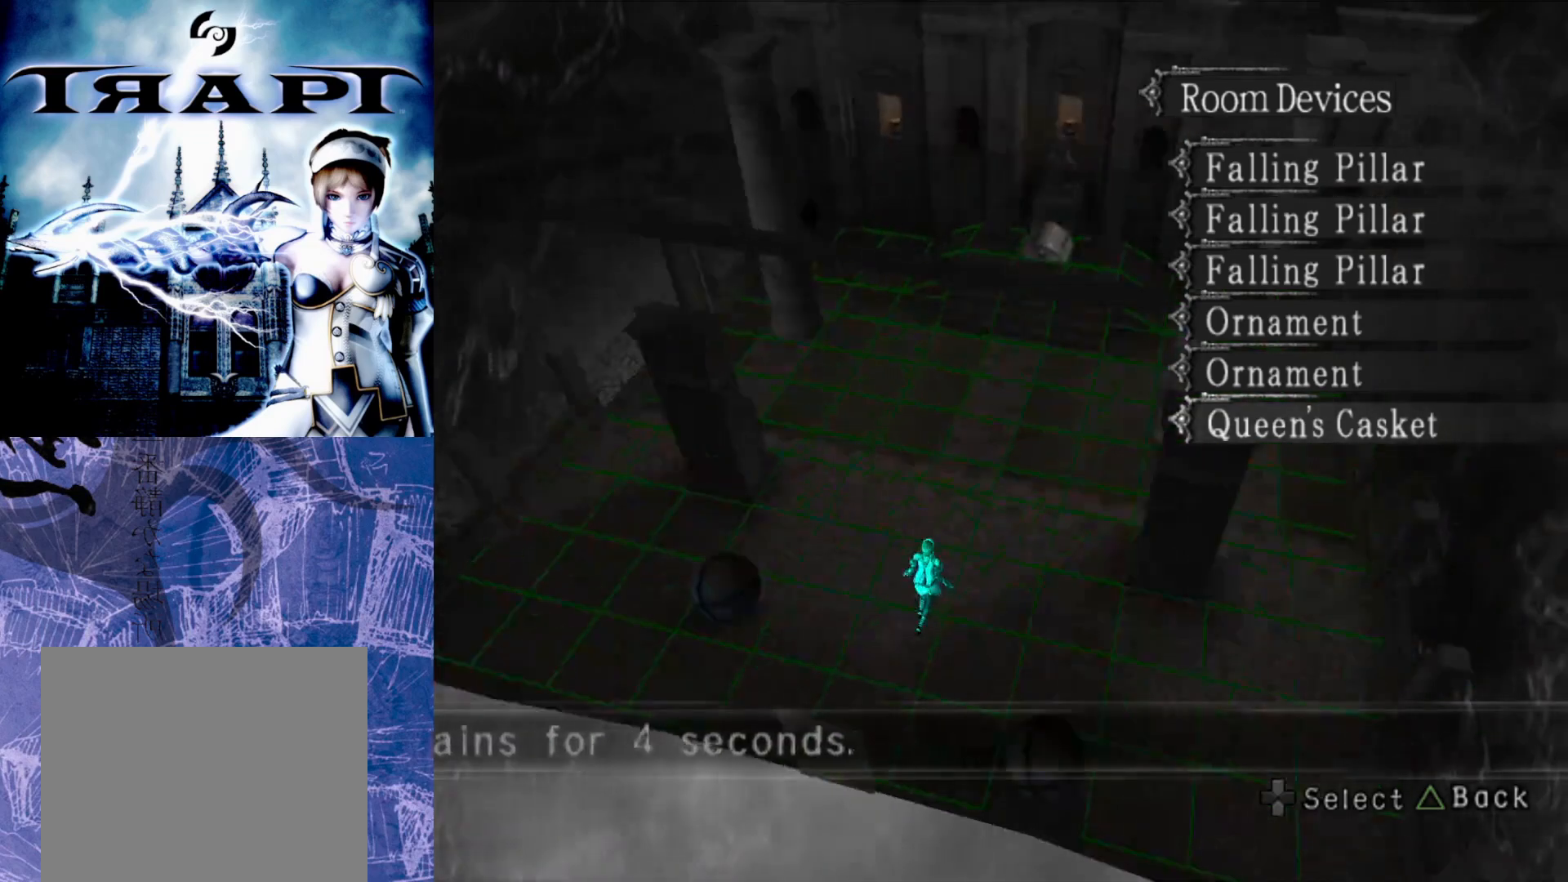
{"buttons": [], "left_stick": "center", "right_stick": "center", "events": []}
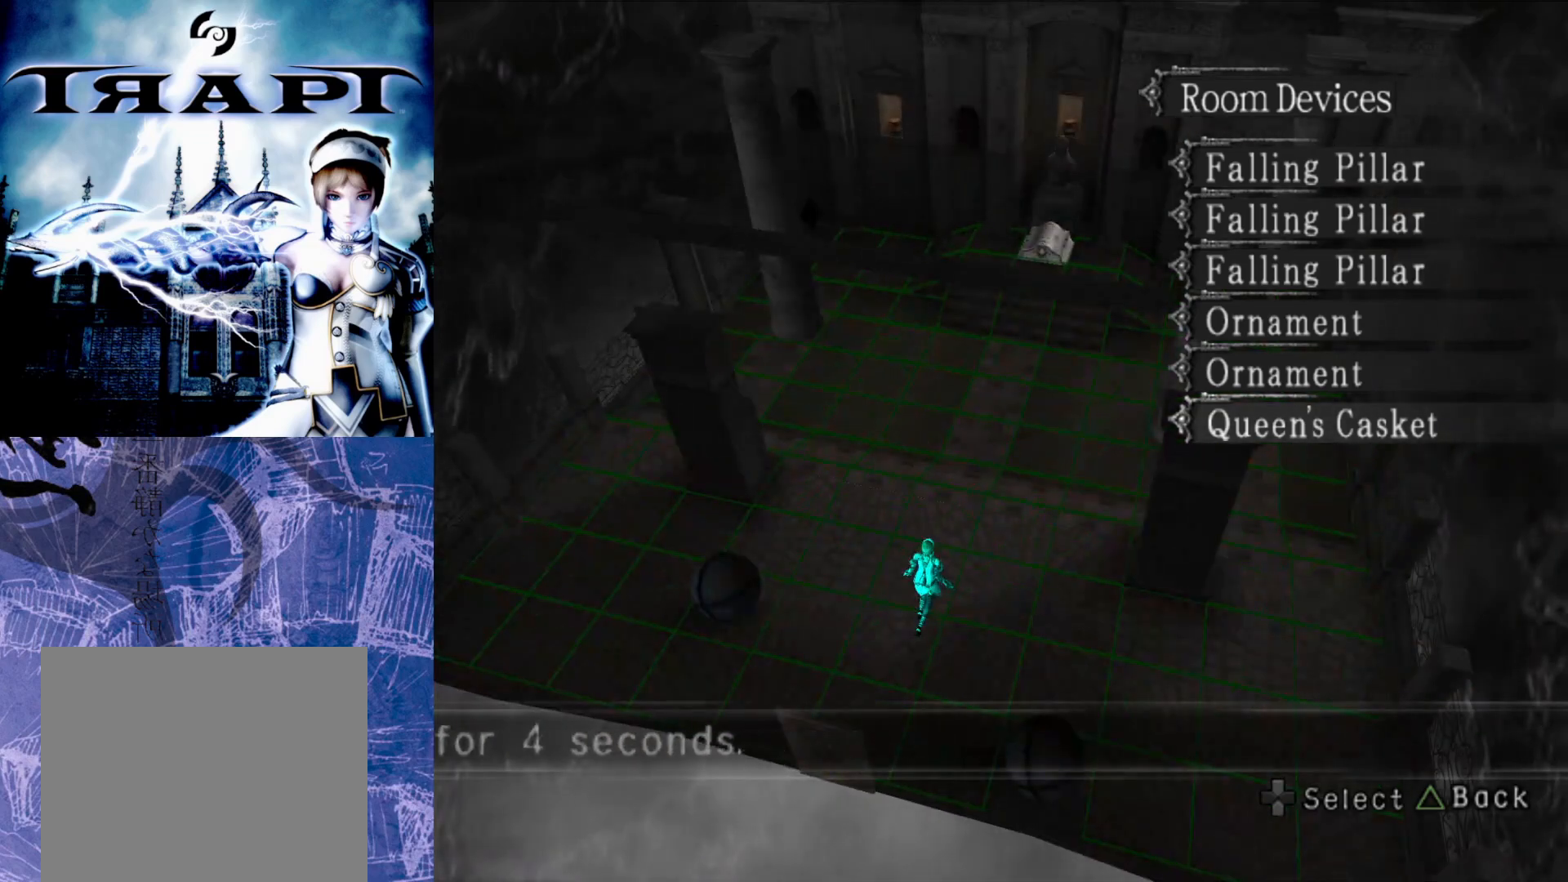
{"buttons": [], "left_stick": "center", "right_stick": "center", "events": []}
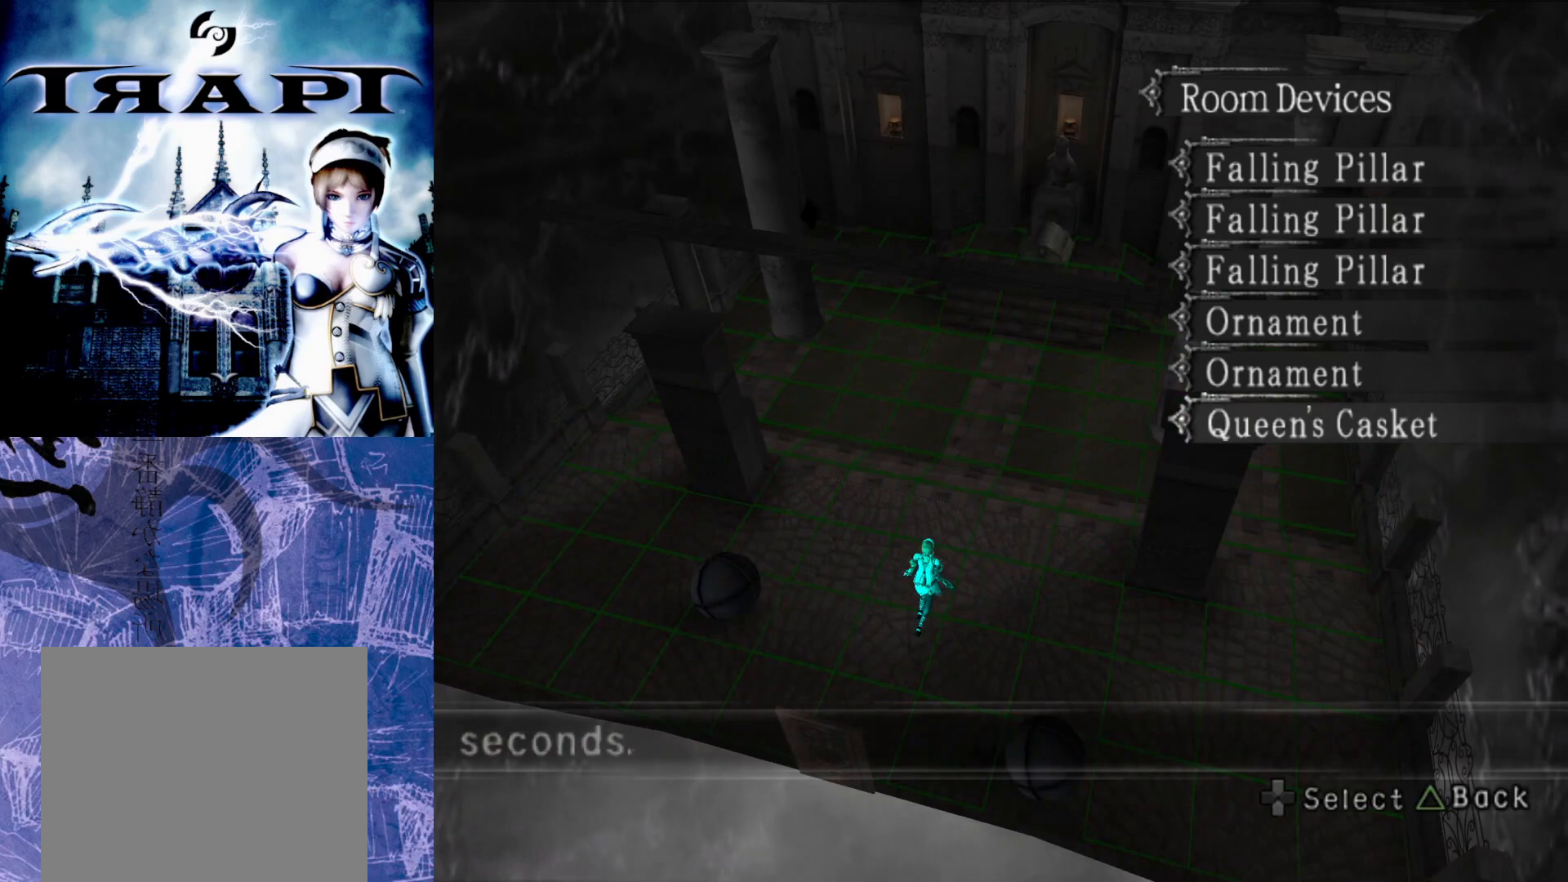
{"buttons": [], "left_stick": "center", "right_stick": "center", "events": []}
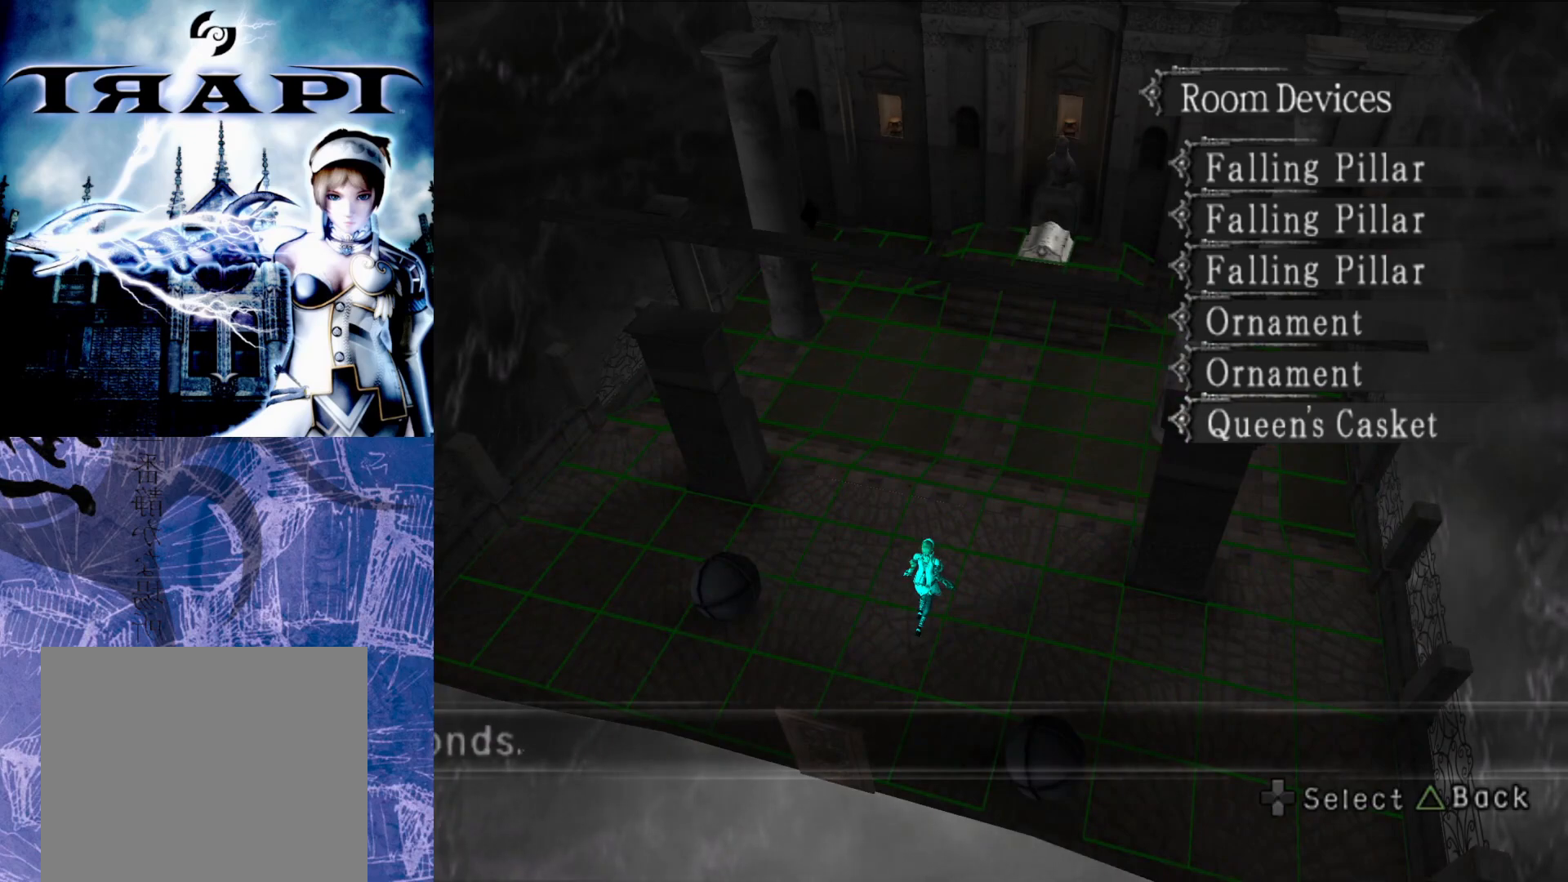
{"buttons": [], "left_stick": "center", "right_stick": "center", "events": []}
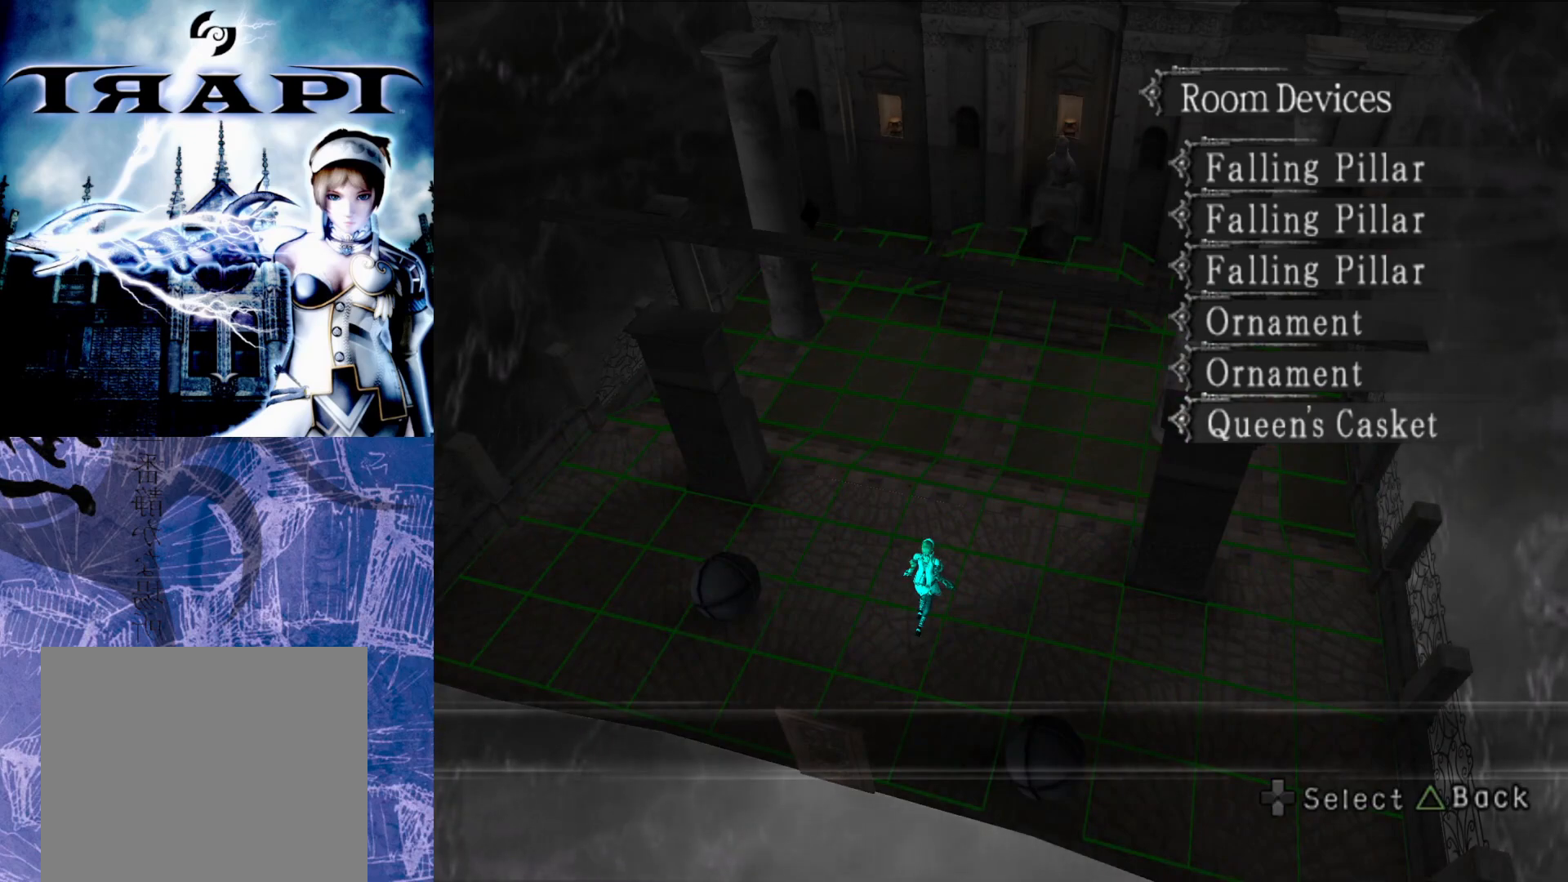
{"buttons": [], "left_stick": "center", "right_stick": "center", "events": []}
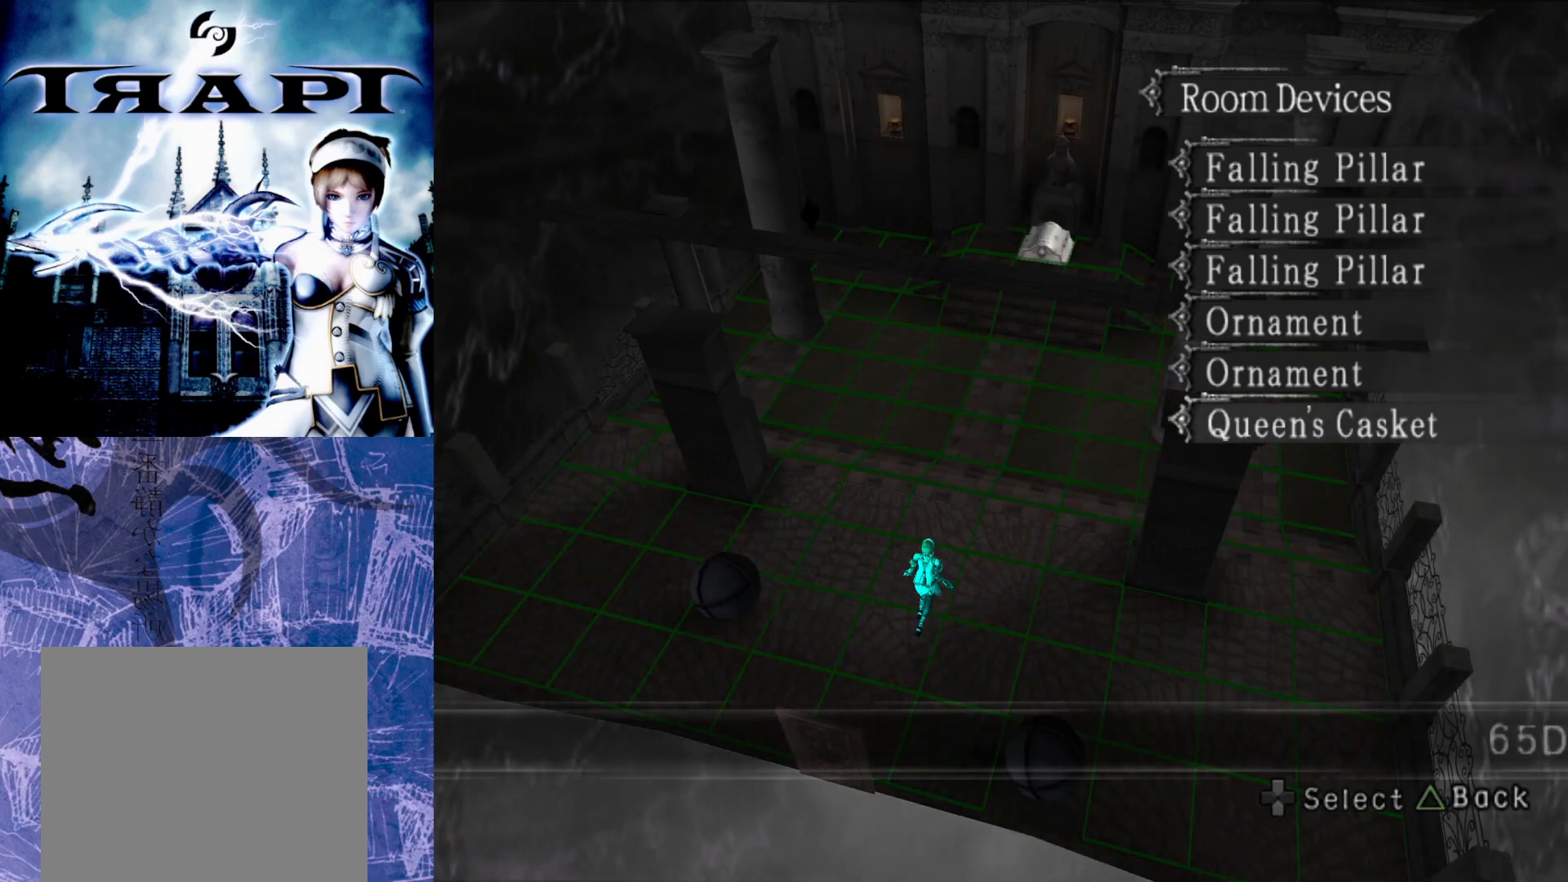
{"buttons": [], "left_stick": "center", "right_stick": "center", "events": []}
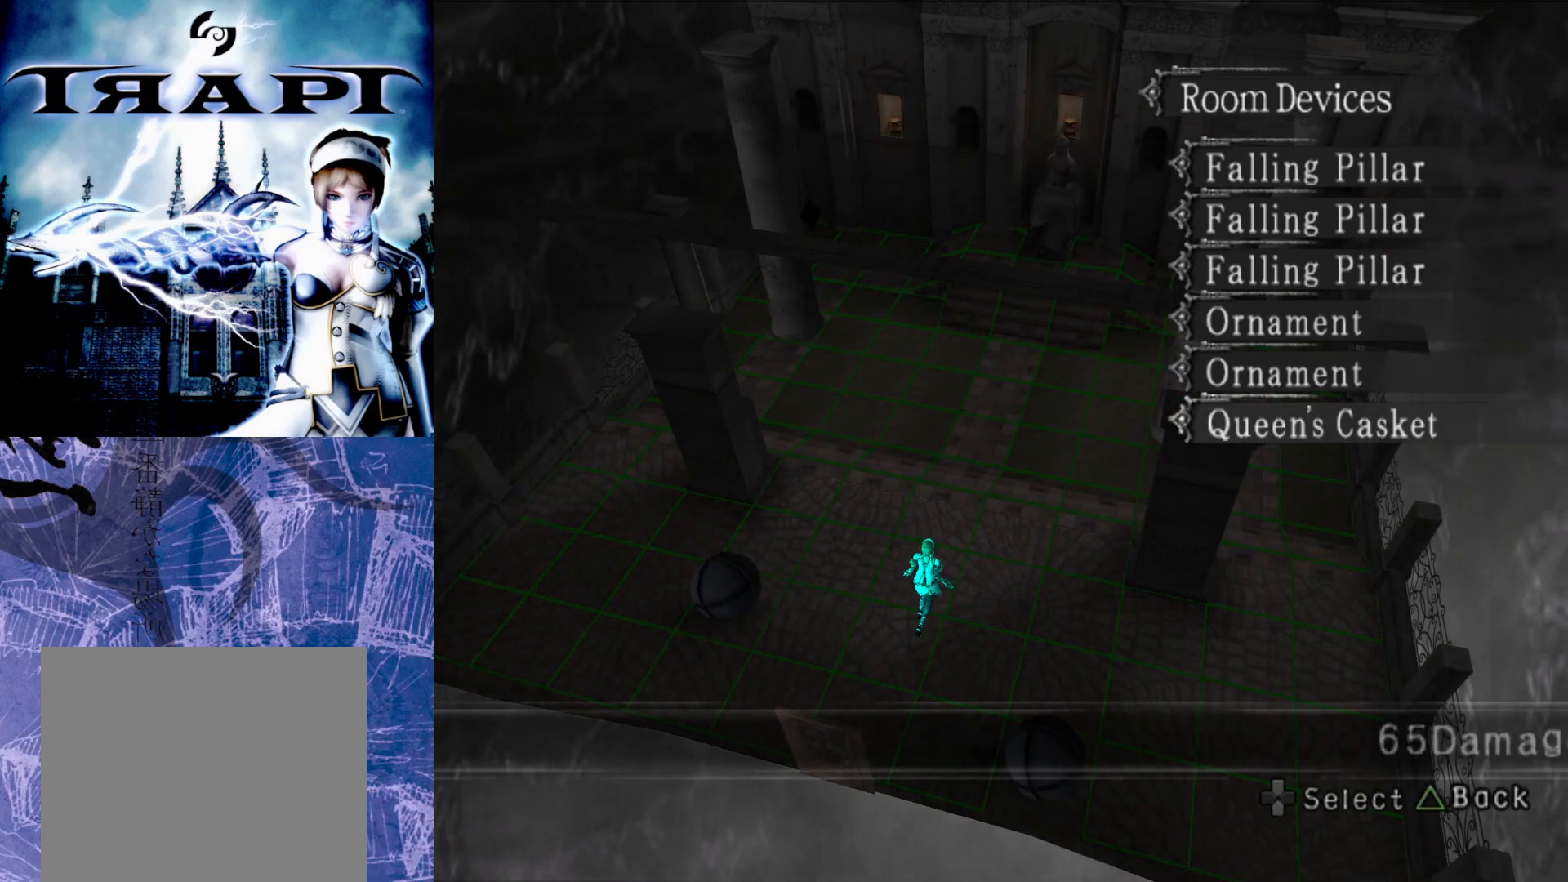
{"buttons": [], "left_stick": "center", "right_stick": "center", "events": []}
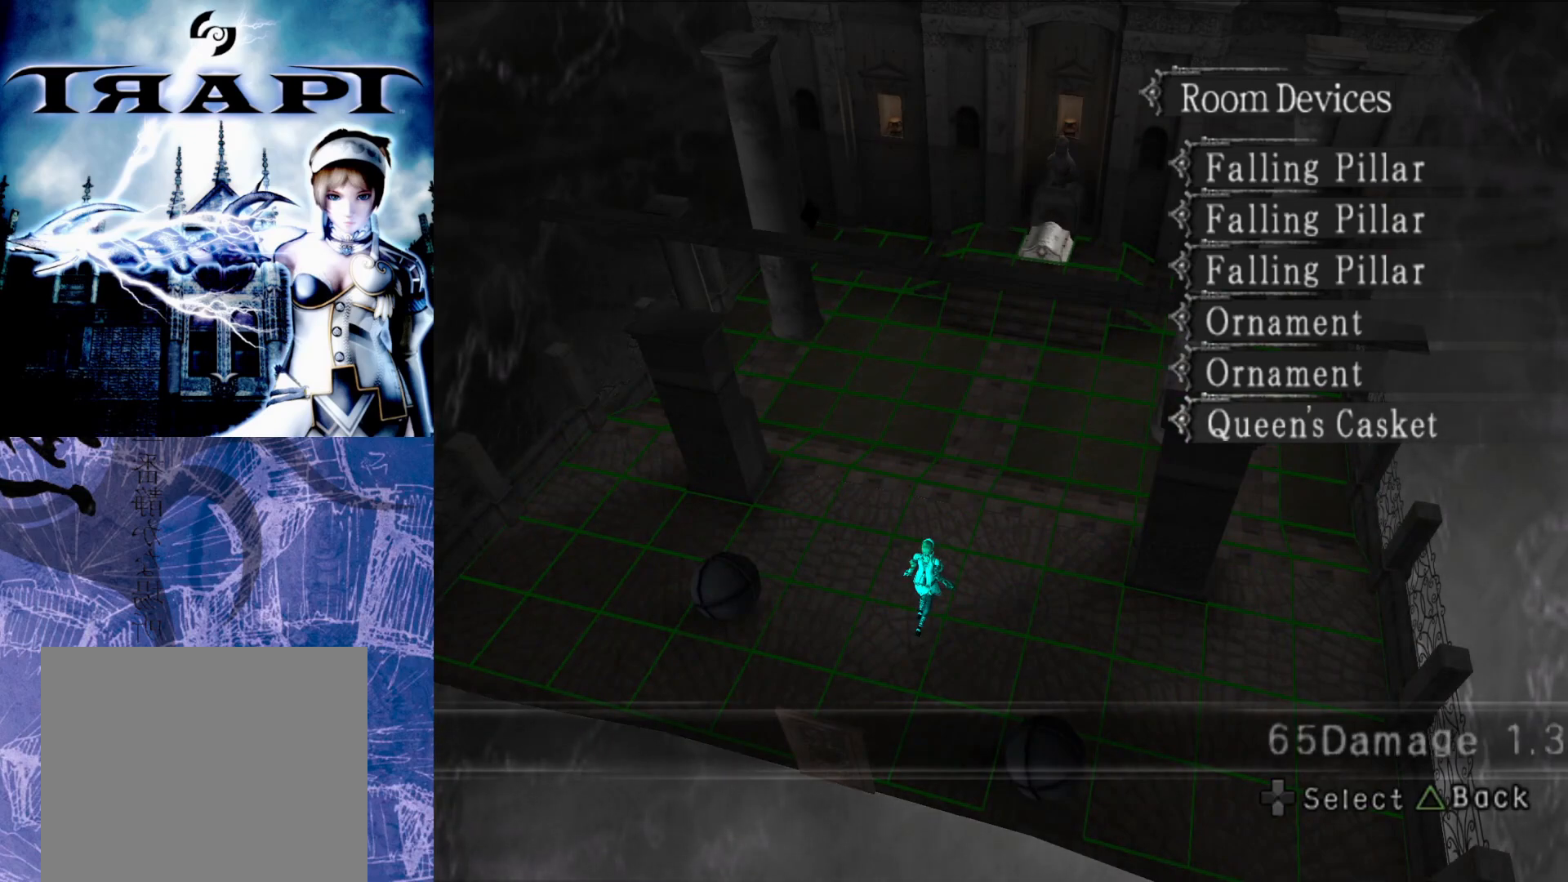
{"buttons": [], "left_stick": "center", "right_stick": "center", "events": []}
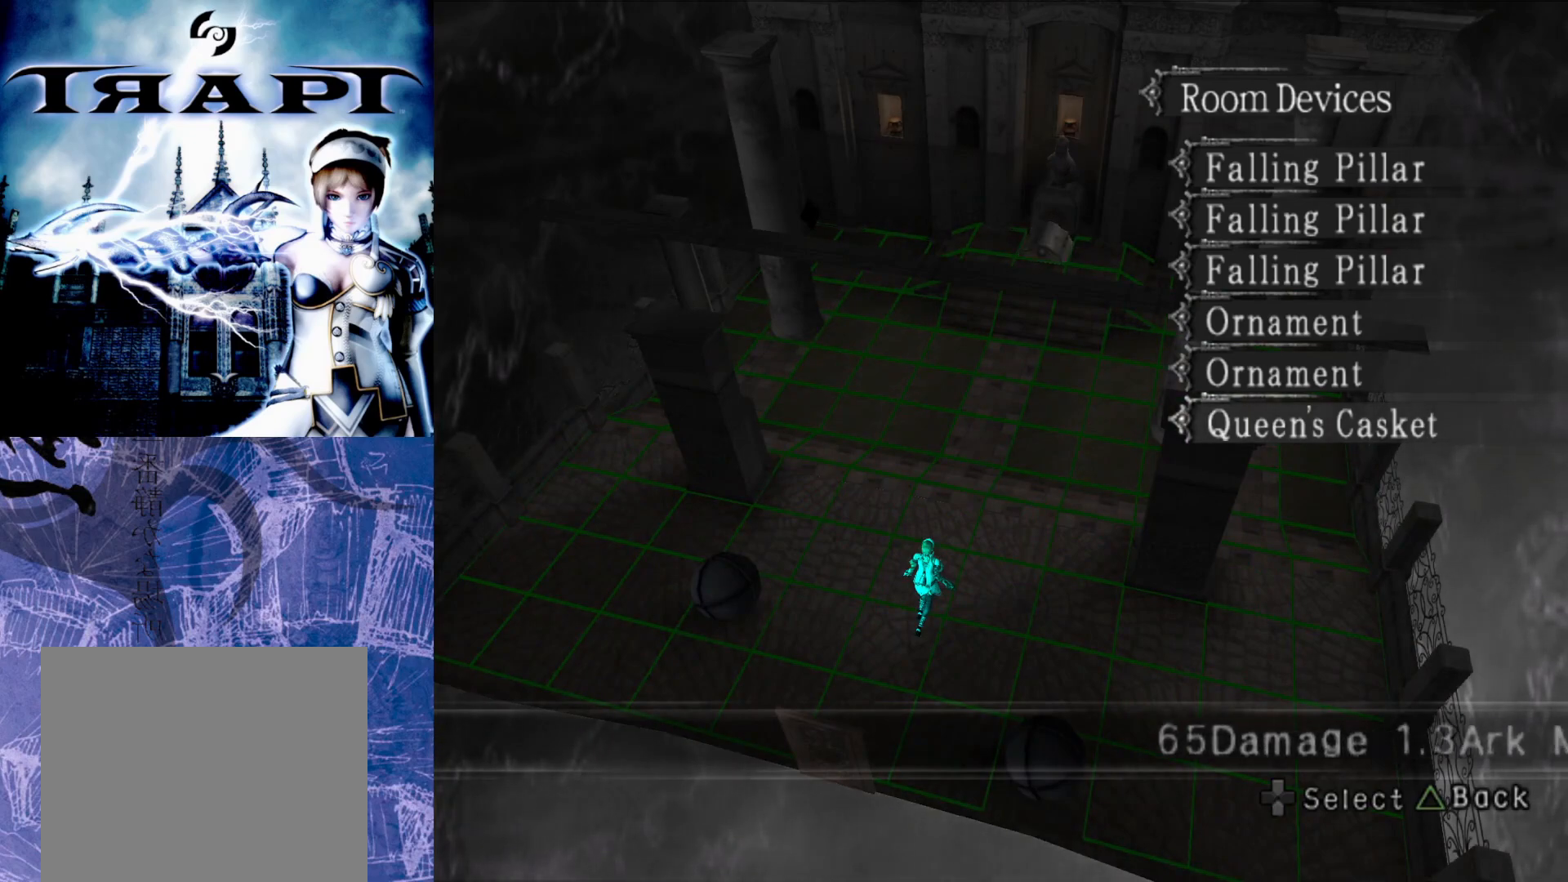
{"buttons": [], "left_stick": "center", "right_stick": "center", "events": []}
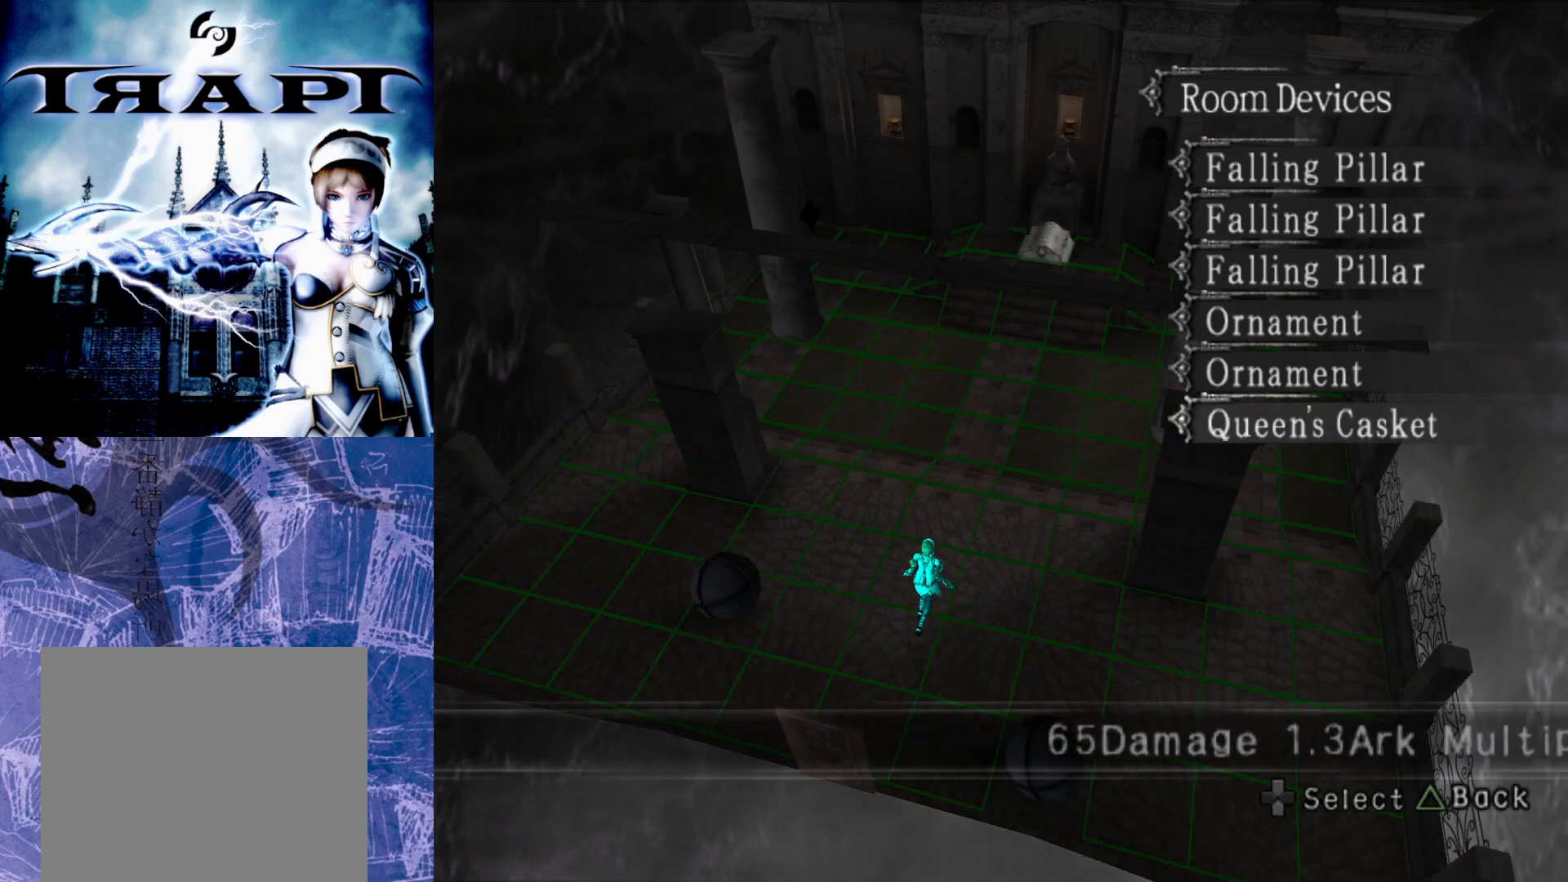
{"buttons": [], "left_stick": "center", "right_stick": "right", "events": [[467, "right_stick", "right"]]}
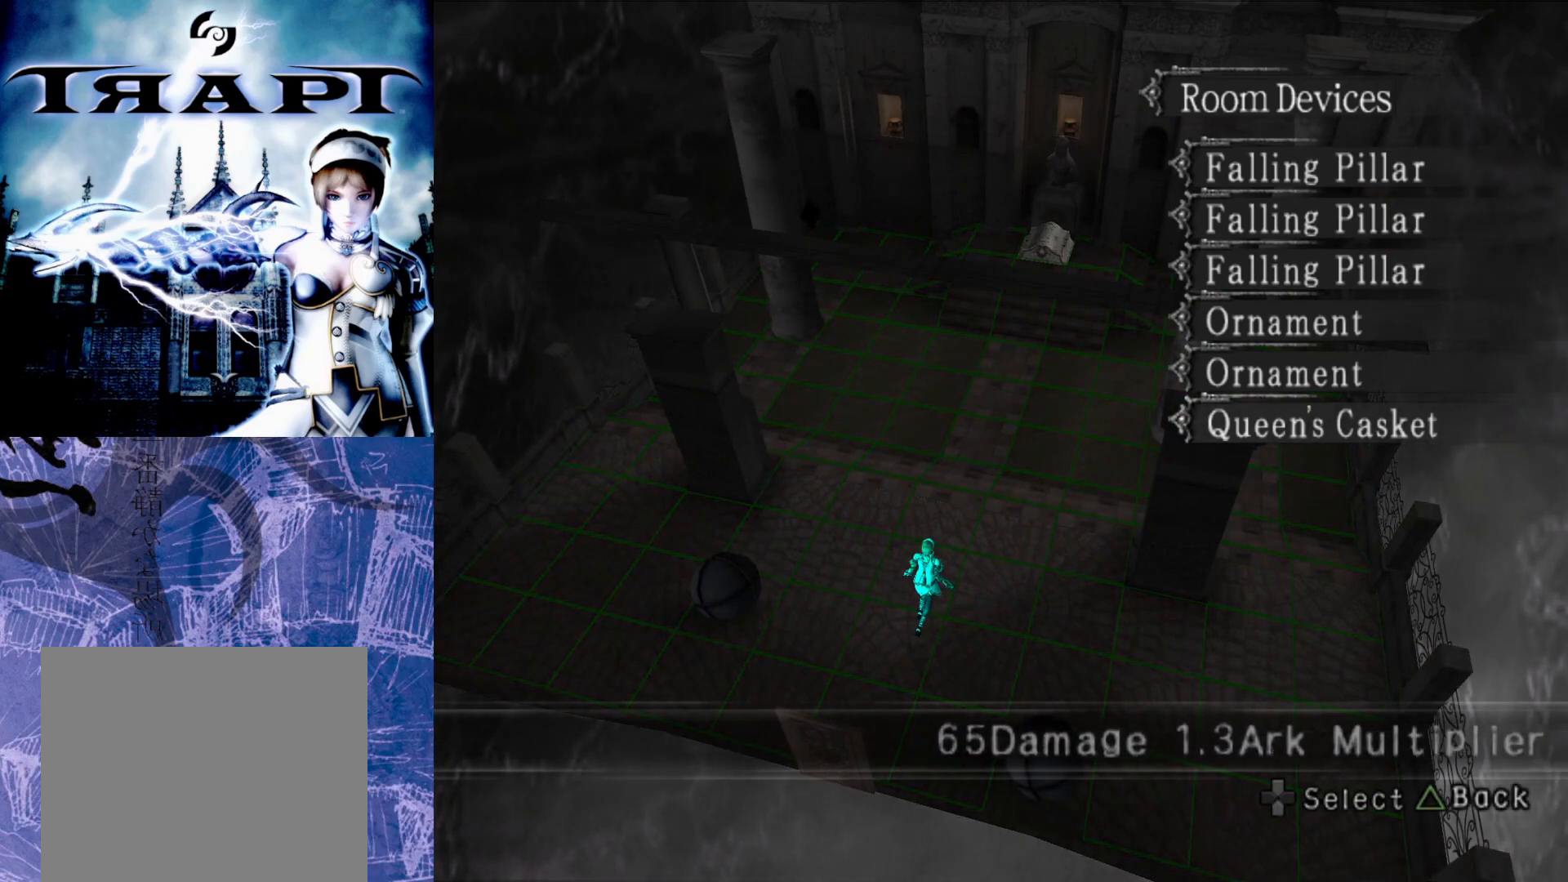
{"buttons": [], "left_stick": "center", "right_stick": "center", "events": [[250, "right_stick", "center"]]}
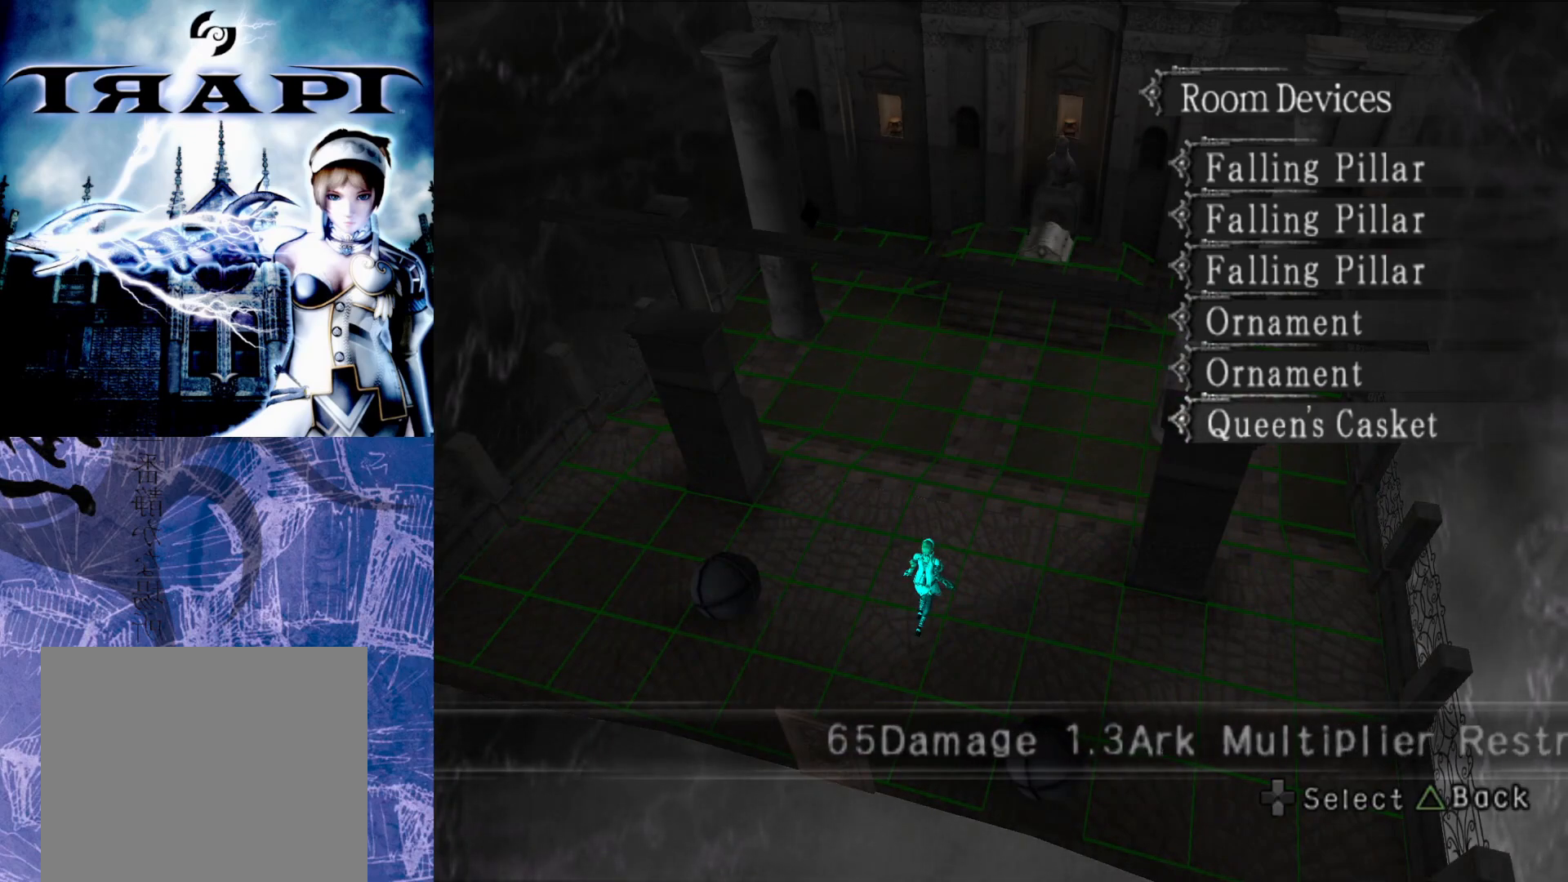
{"buttons": [], "left_stick": "center", "right_stick": "center", "events": []}
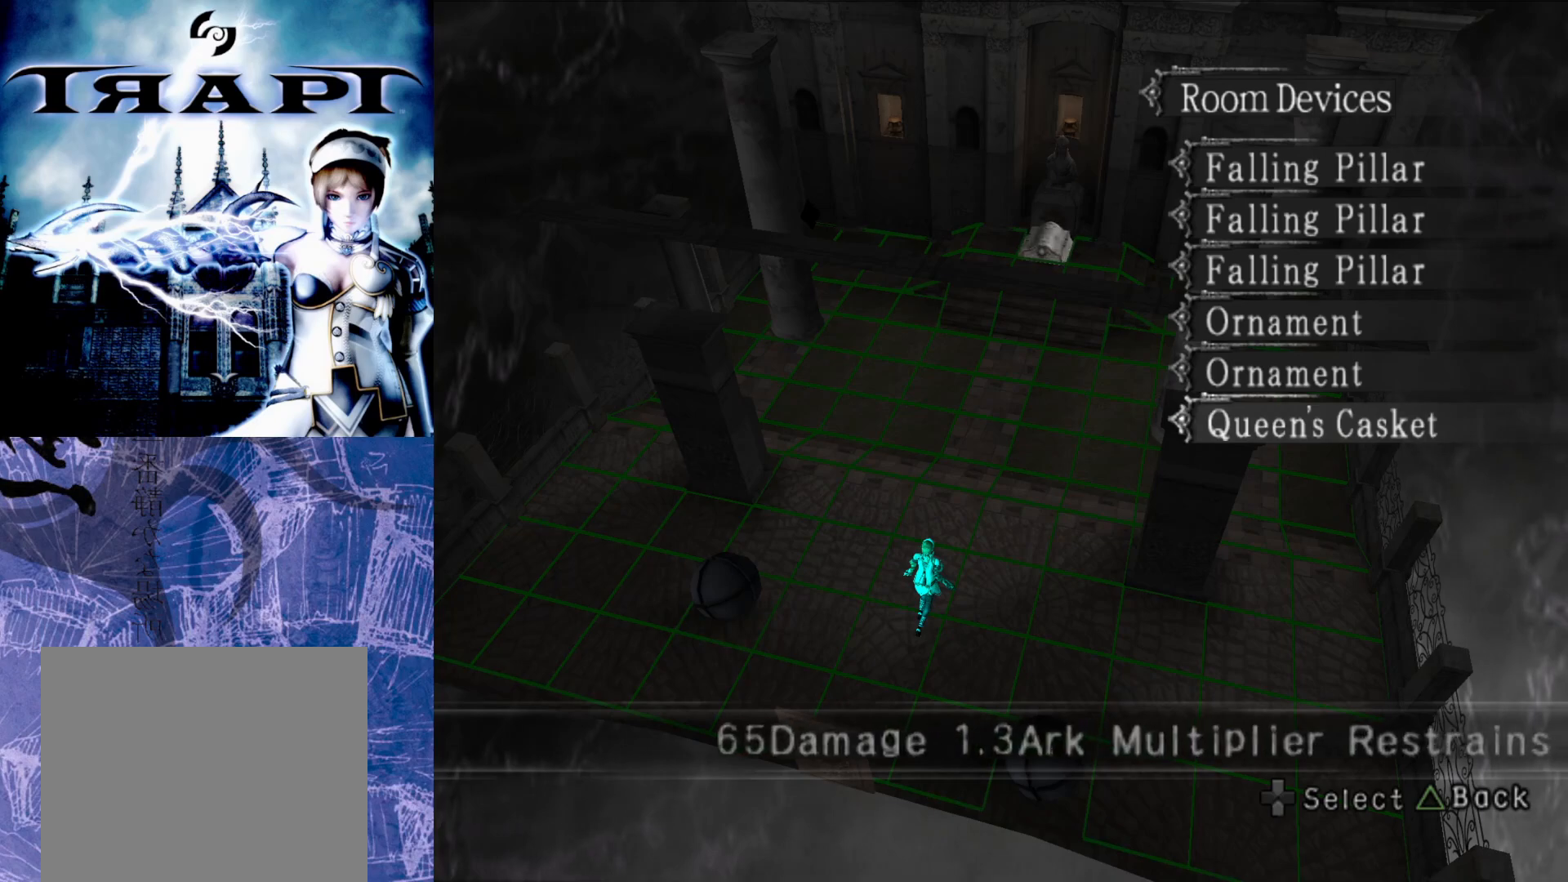
{"buttons": [], "left_stick": "center", "right_stick": "center", "events": []}
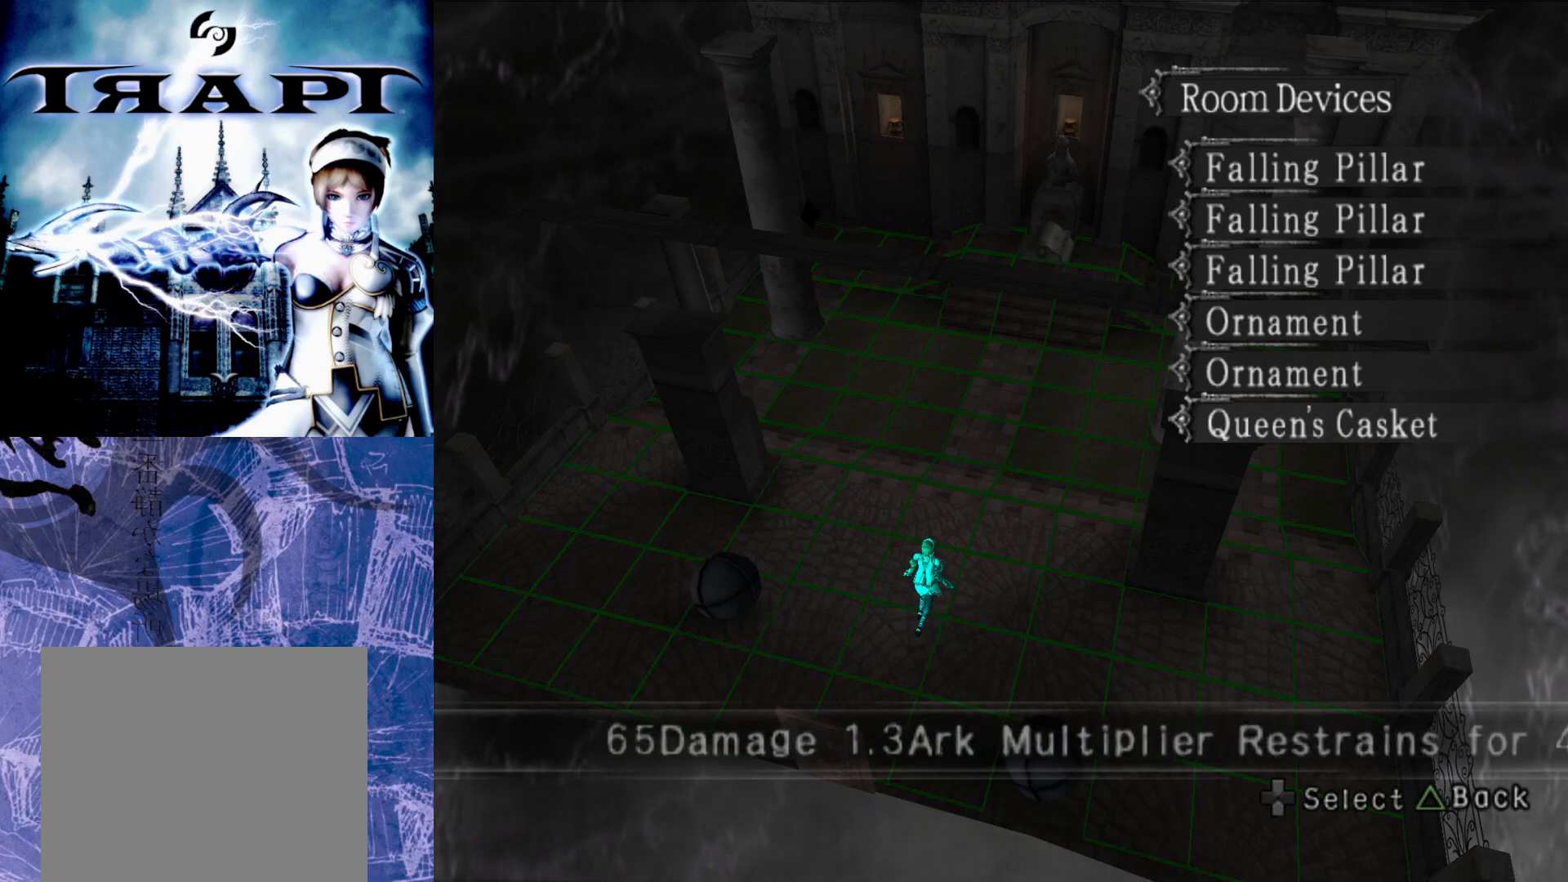
{"buttons": [], "left_stick": "center", "right_stick": "center", "events": []}
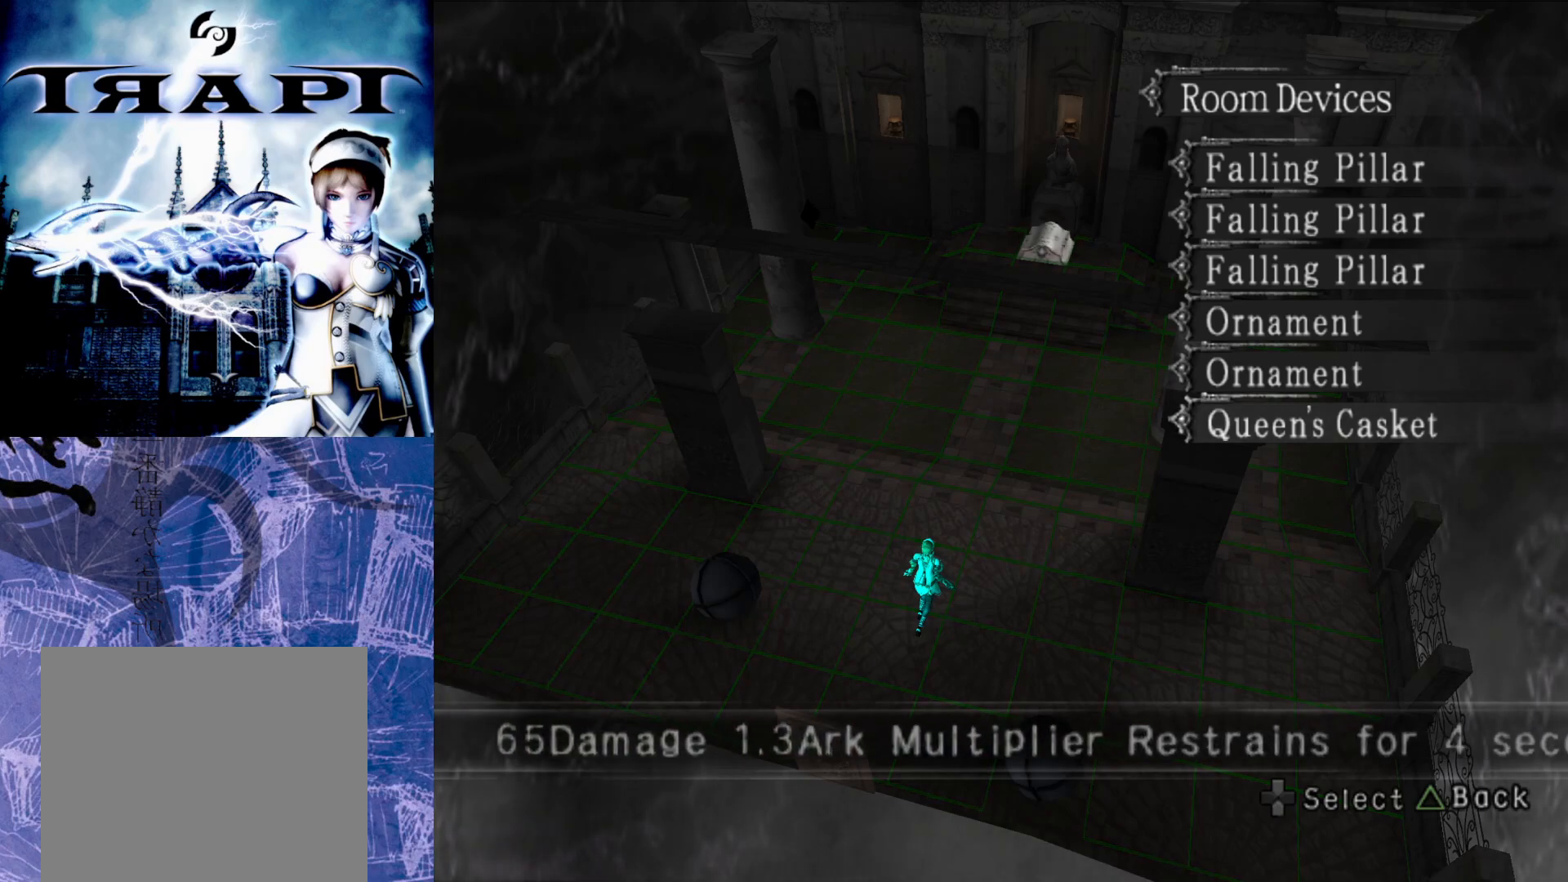
{"buttons": [], "left_stick": "center", "right_stick": "center", "events": []}
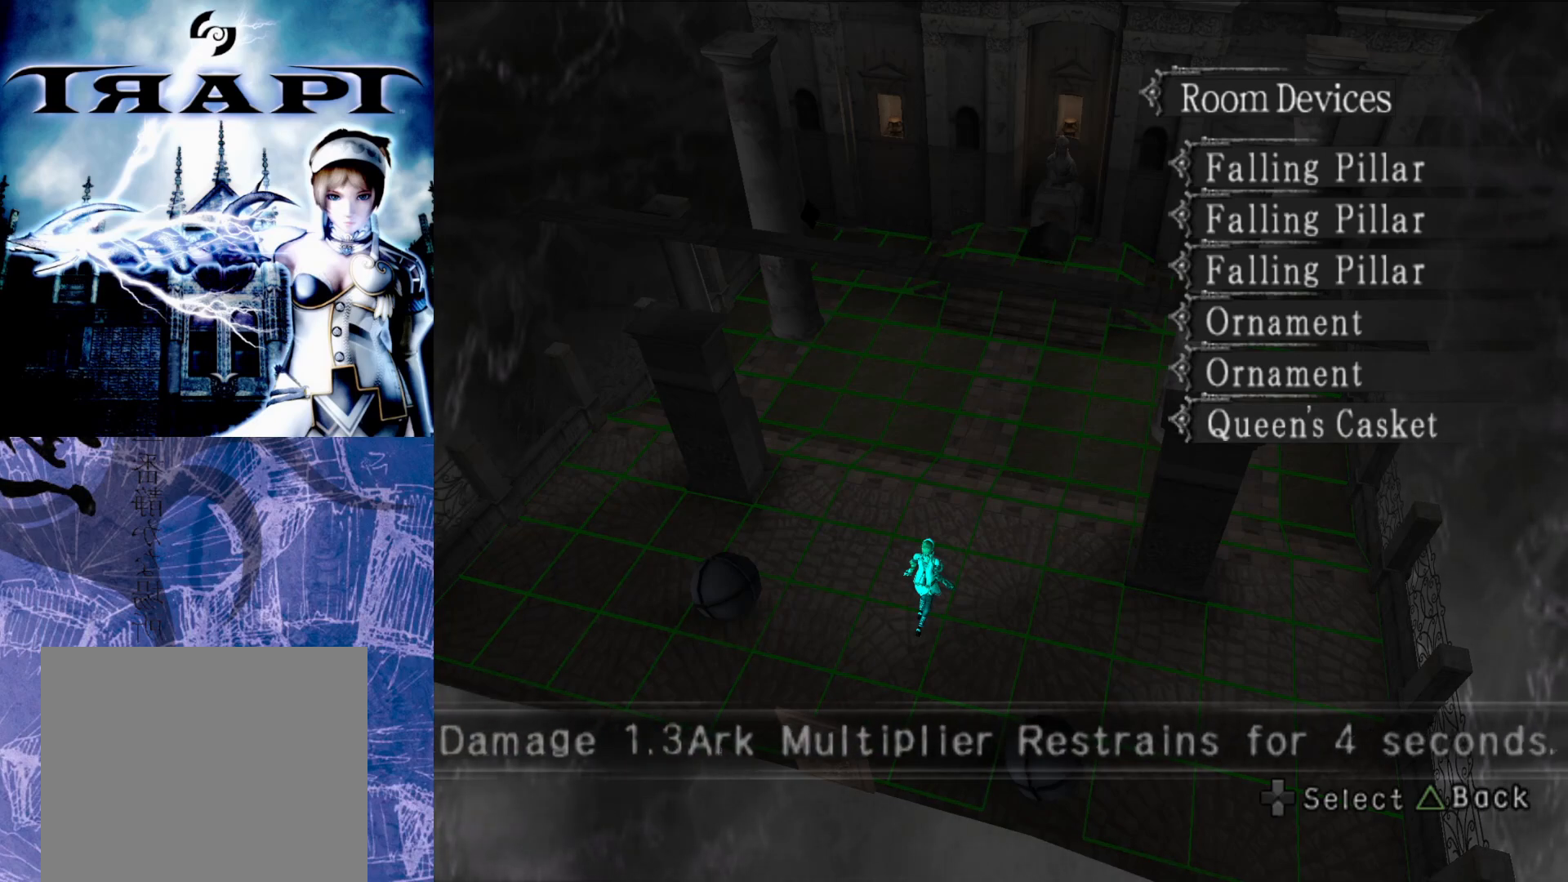
{"buttons": [], "left_stick": "center", "right_stick": "center", "events": []}
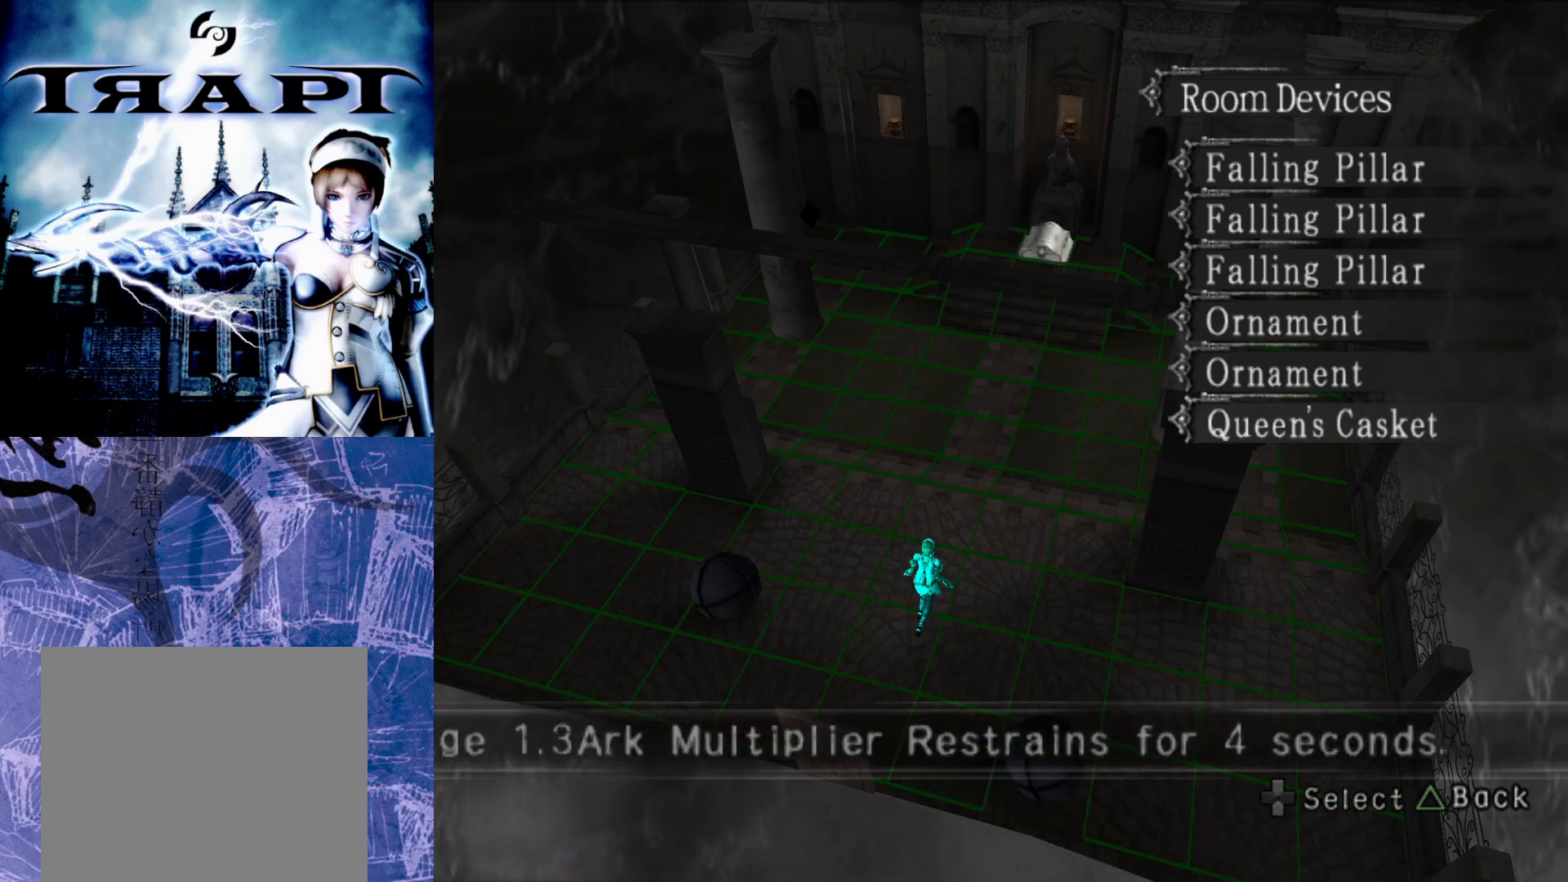
{"buttons": [], "left_stick": "center", "right_stick": "center", "events": []}
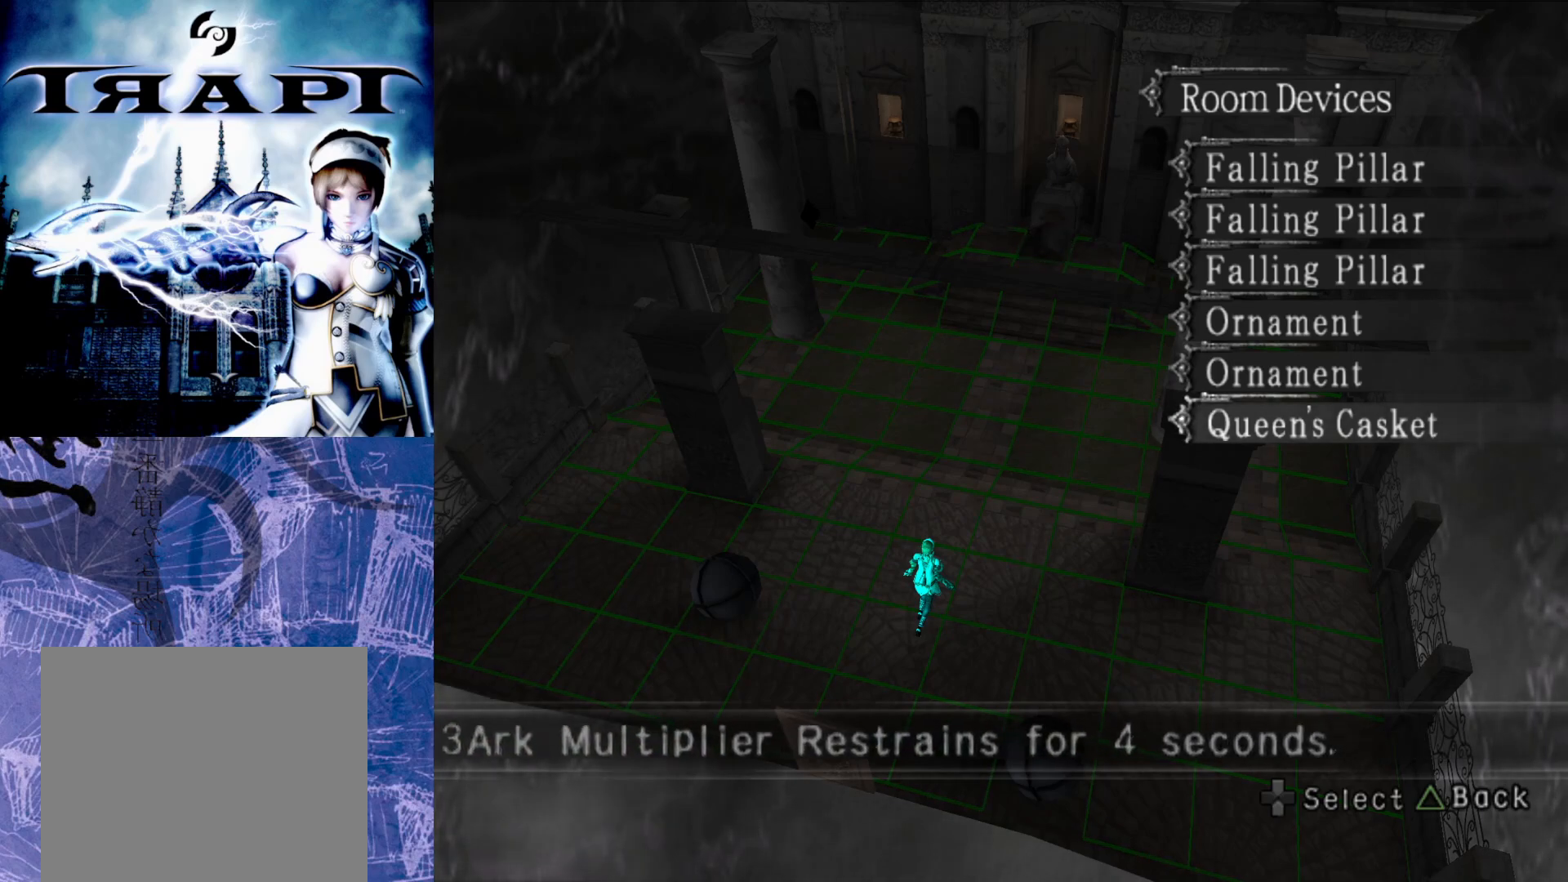
{"buttons": [], "left_stick": "center", "right_stick": "center", "events": []}
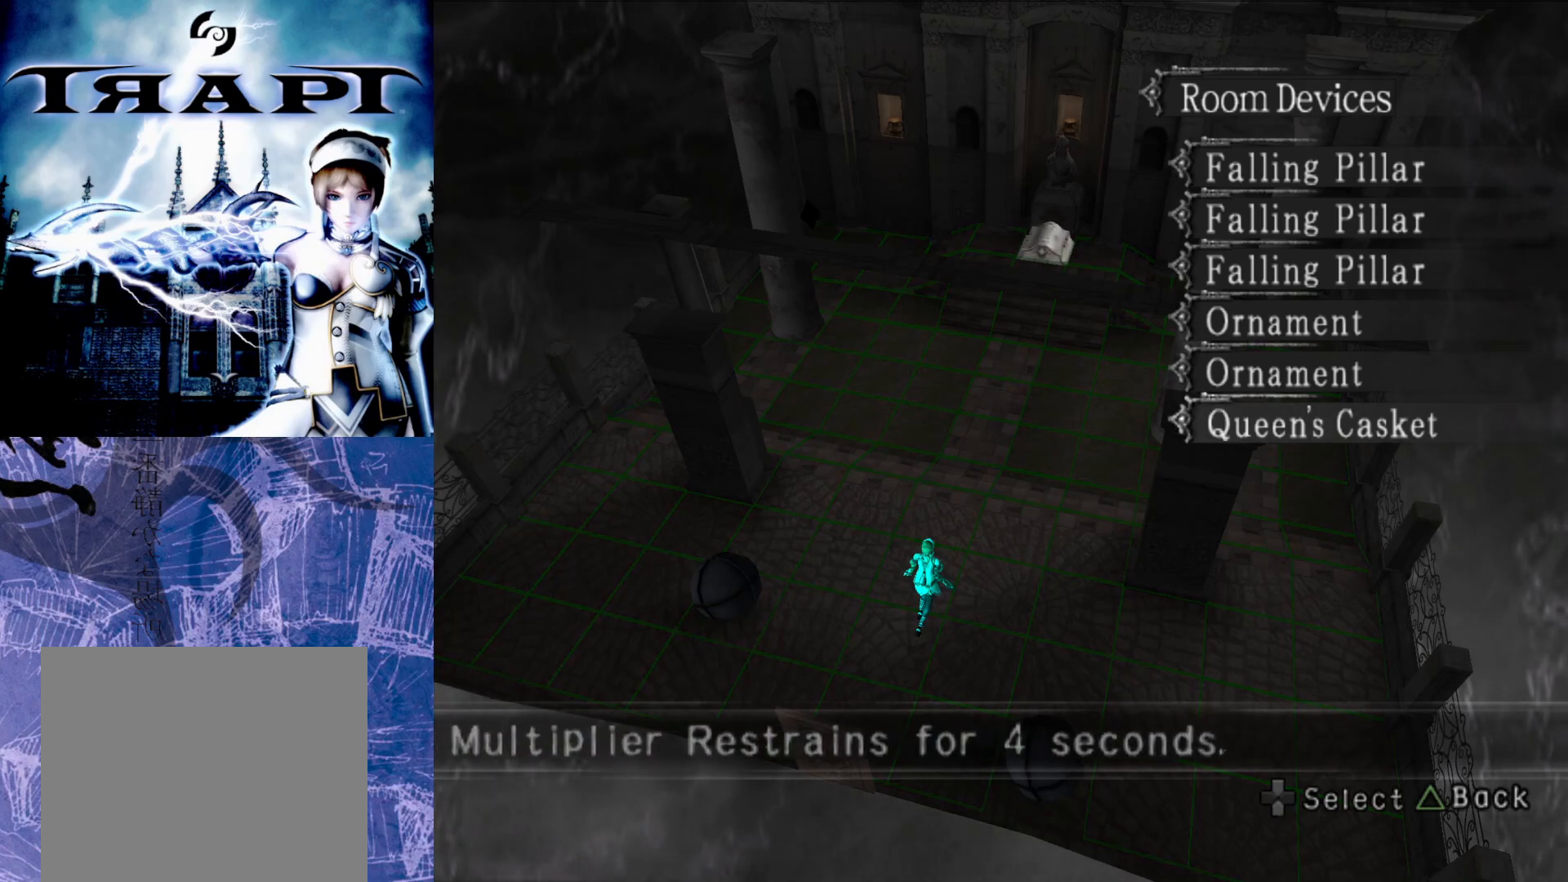
{"buttons": ["TRIANGLE"], "left_stick": "center", "right_stick": "center", "events": [[450, "TRIANGLE", "down"]]}
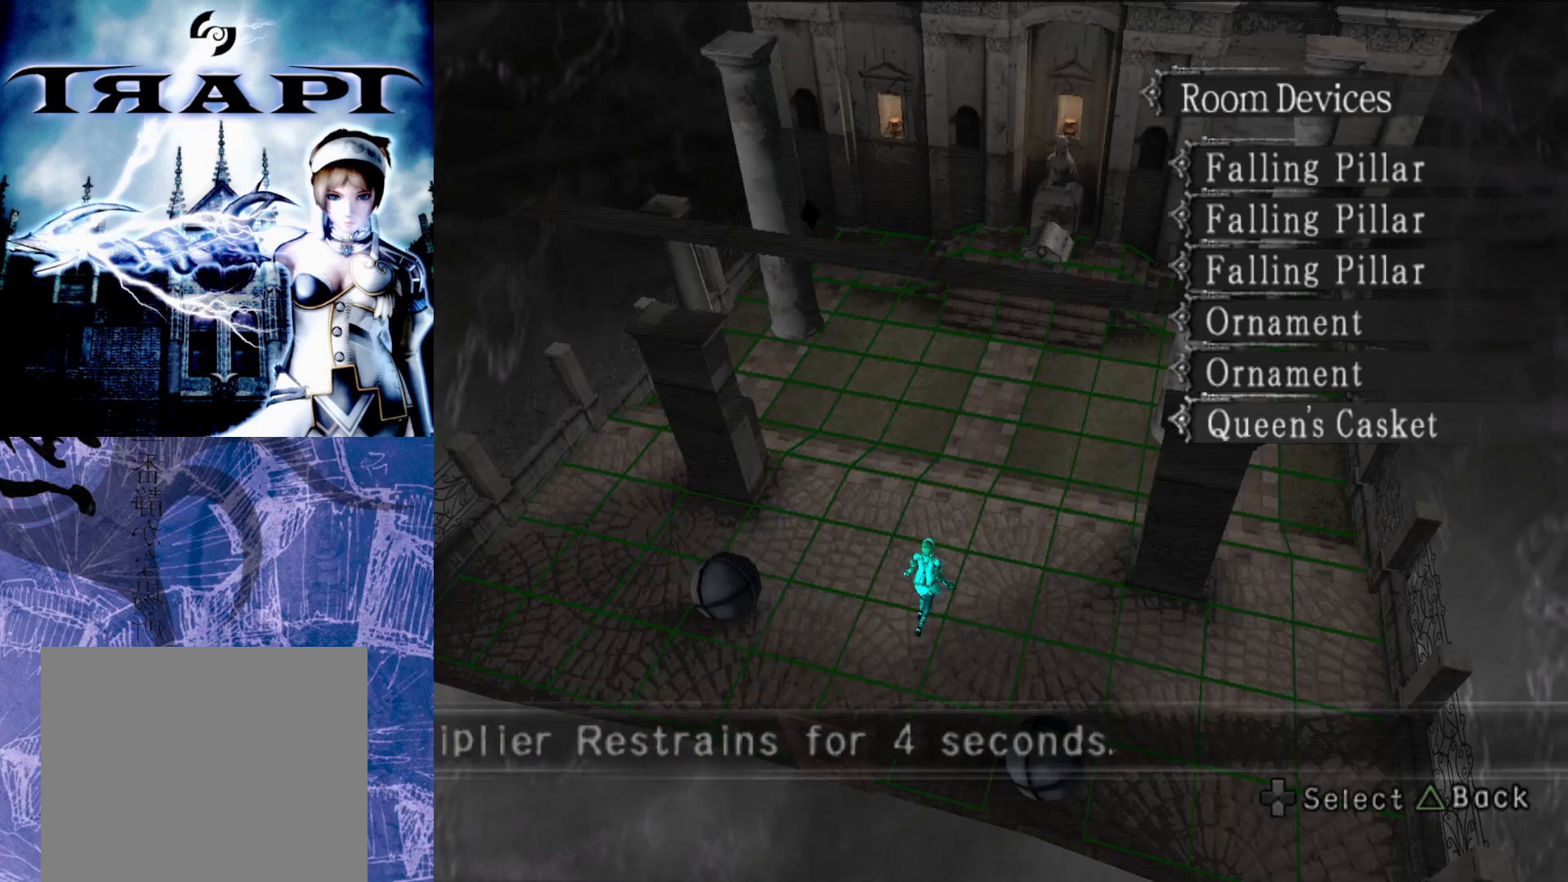
{"buttons": [], "left_stick": "center", "right_stick": "center", "events": [[33, "TRIANGLE", "up"]]}
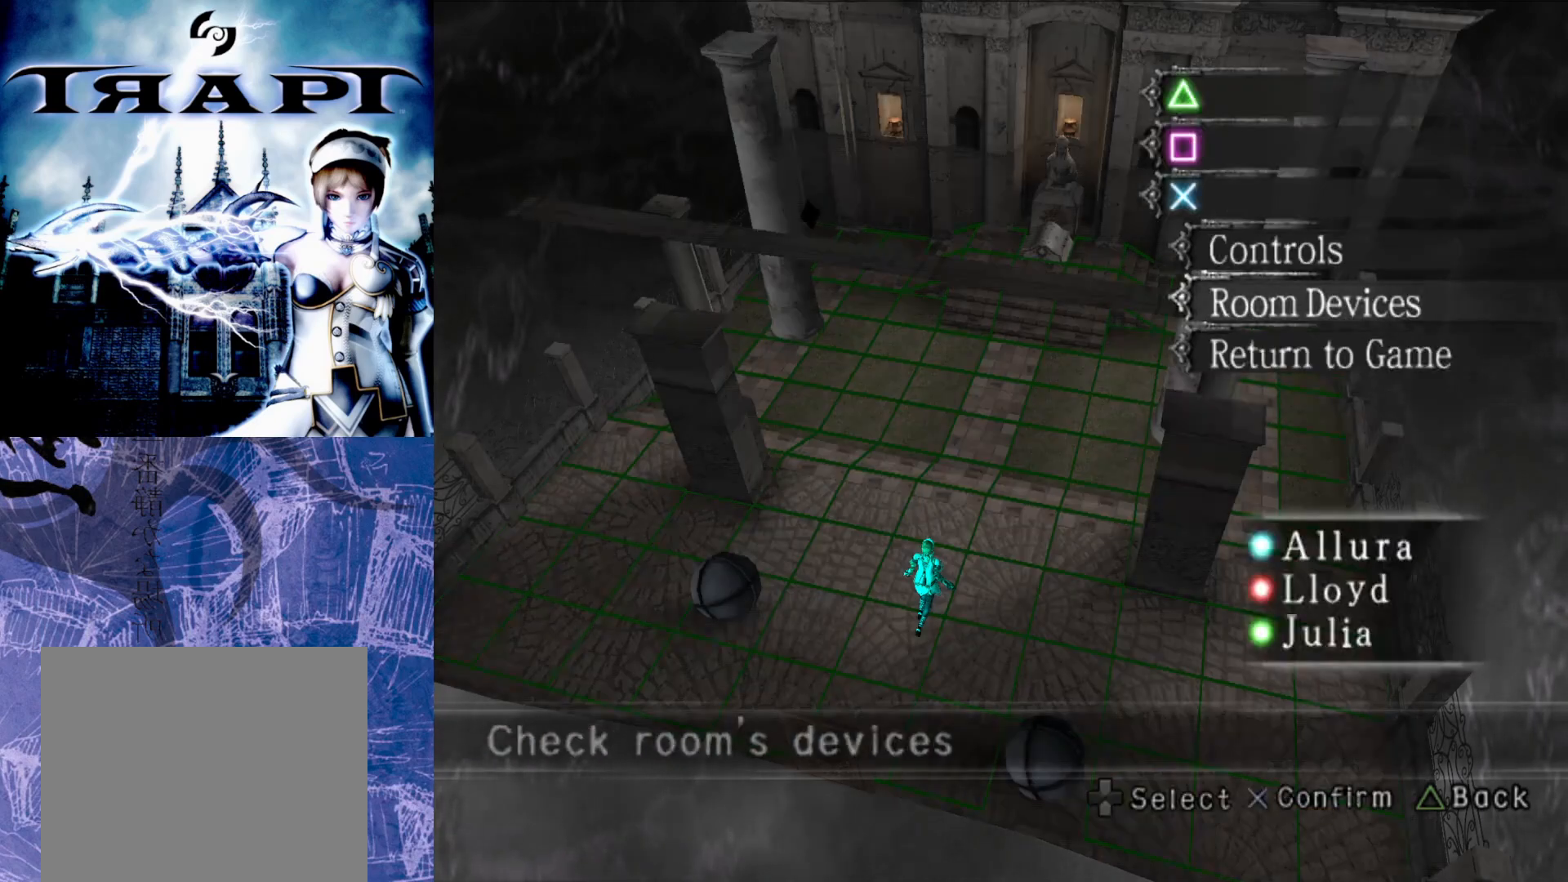
{"buttons": [], "left_stick": "center", "right_stick": "center", "events": [[200, "DPAD_UP", "down"], [283, "DPAD_UP", "up"], [383, "DPAD_UP", "down"], [467, "DPAD_UP", "up"]]}
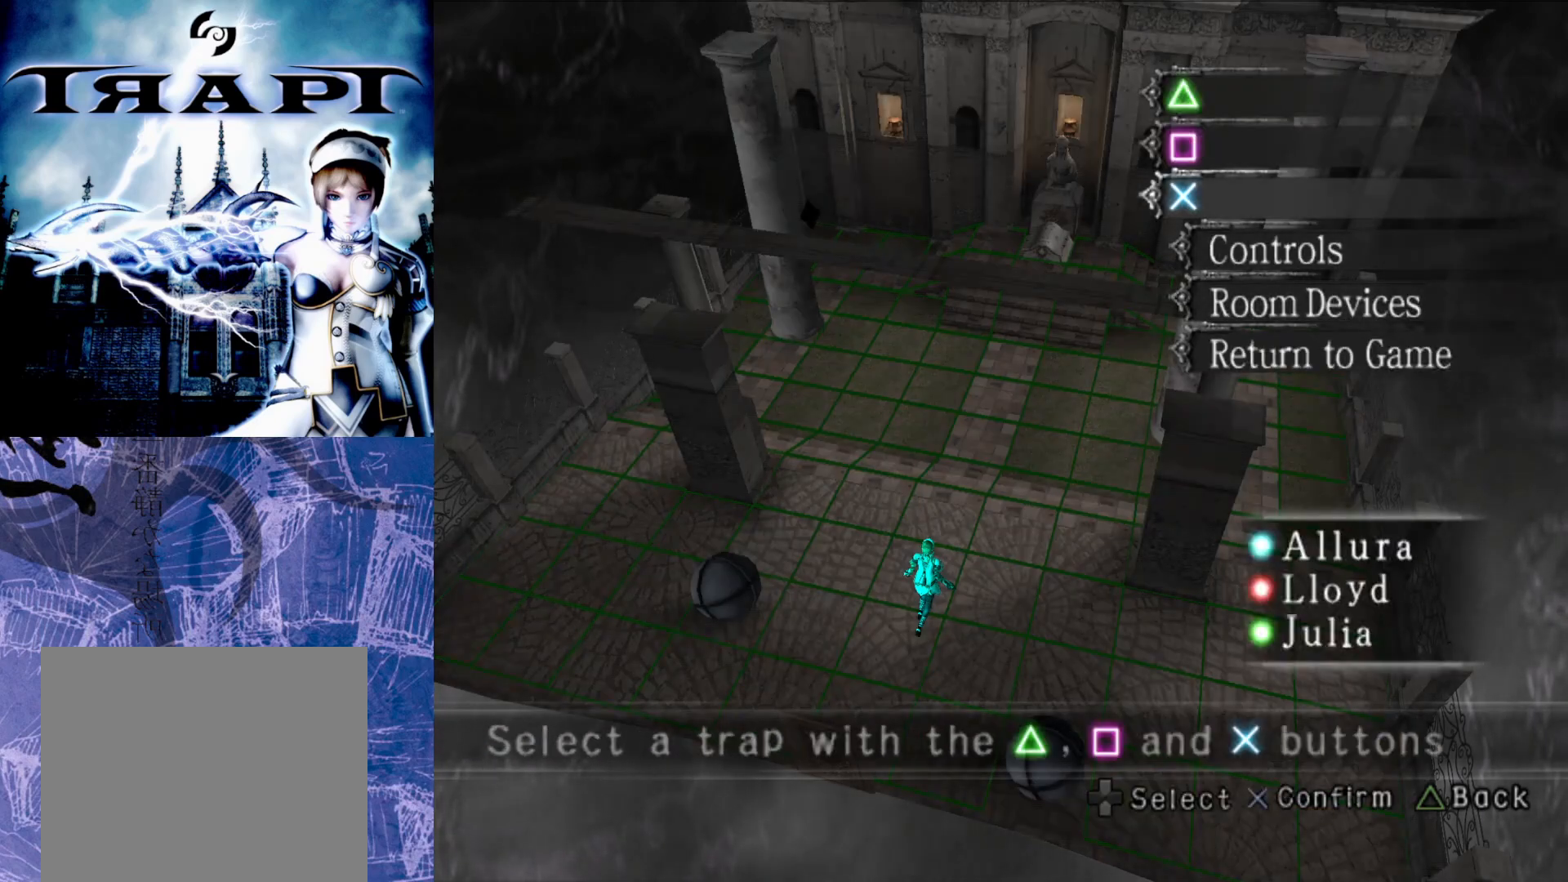
{"buttons": [], "left_stick": "center", "right_stick": "center", "events": [[67, "CROSS", "down"], [183, "CROSS", "up"]]}
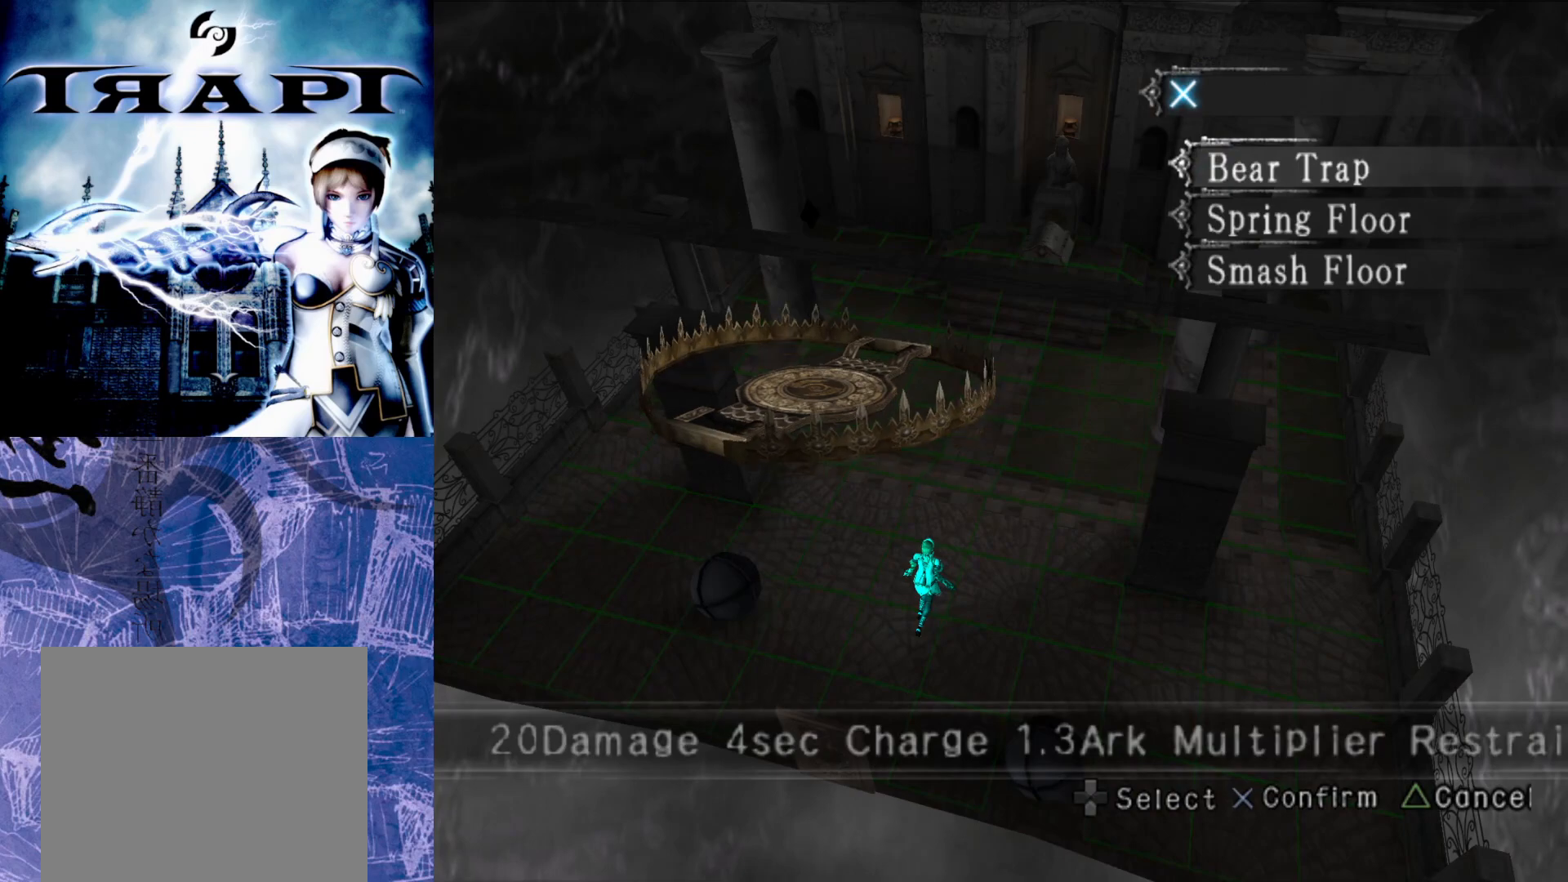
{"buttons": [], "left_stick": "center", "right_stick": "center", "events": [[350, "DPAD_DOWN", "down"], [450, "DPAD_DOWN", "up"]]}
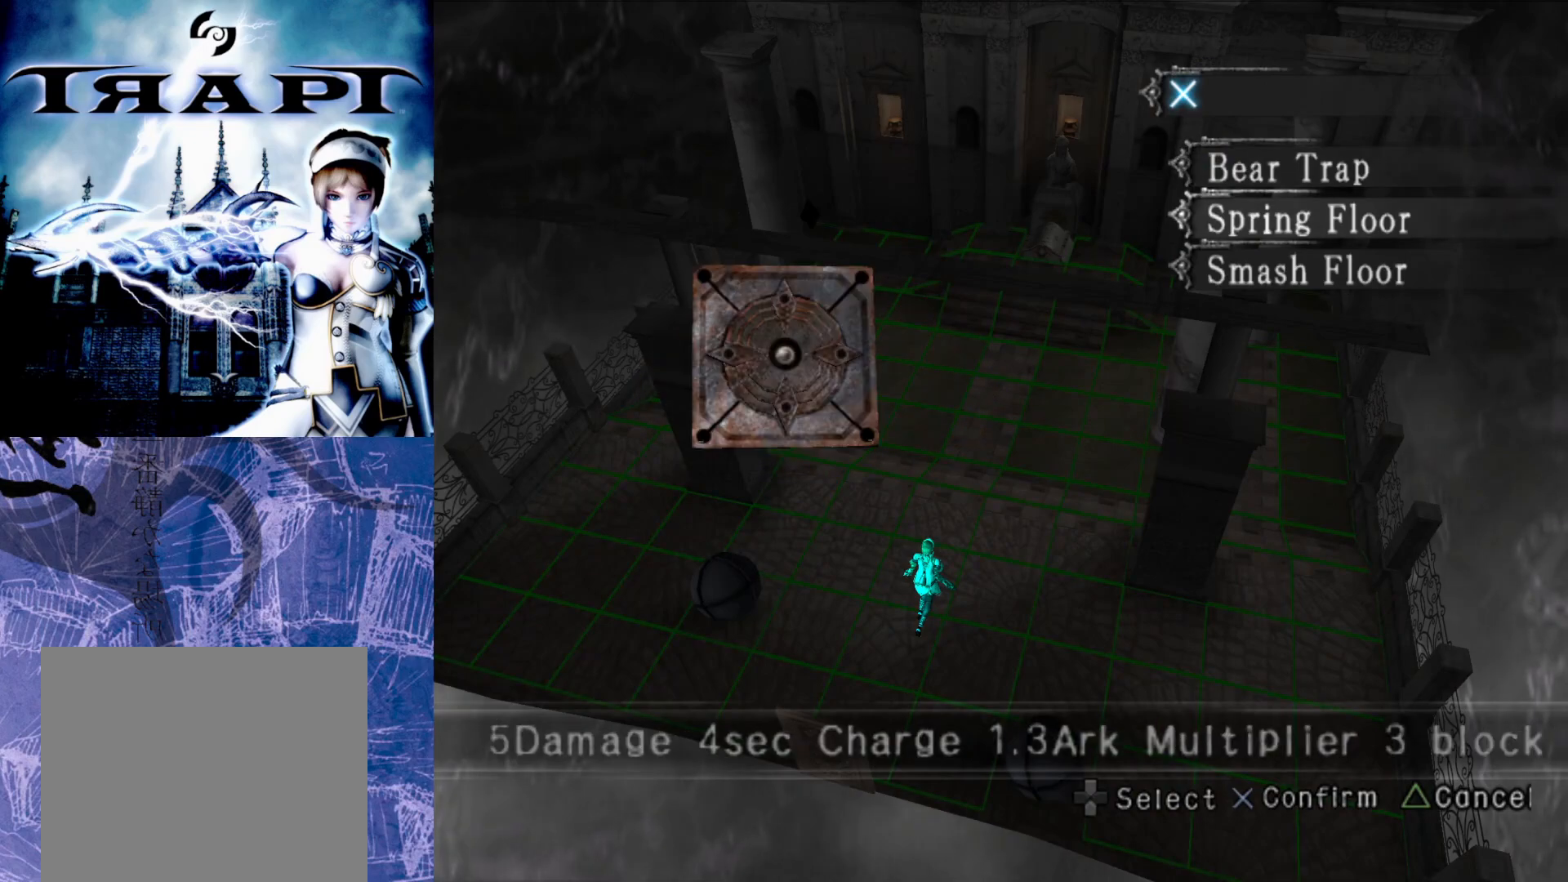
{"buttons": ["CROSS"], "left_stick": "center", "right_stick": "center", "events": [[50, "DPAD_DOWN", "down"], [133, "DPAD_DOWN", "up"], [400, "CROSS", "down"]]}
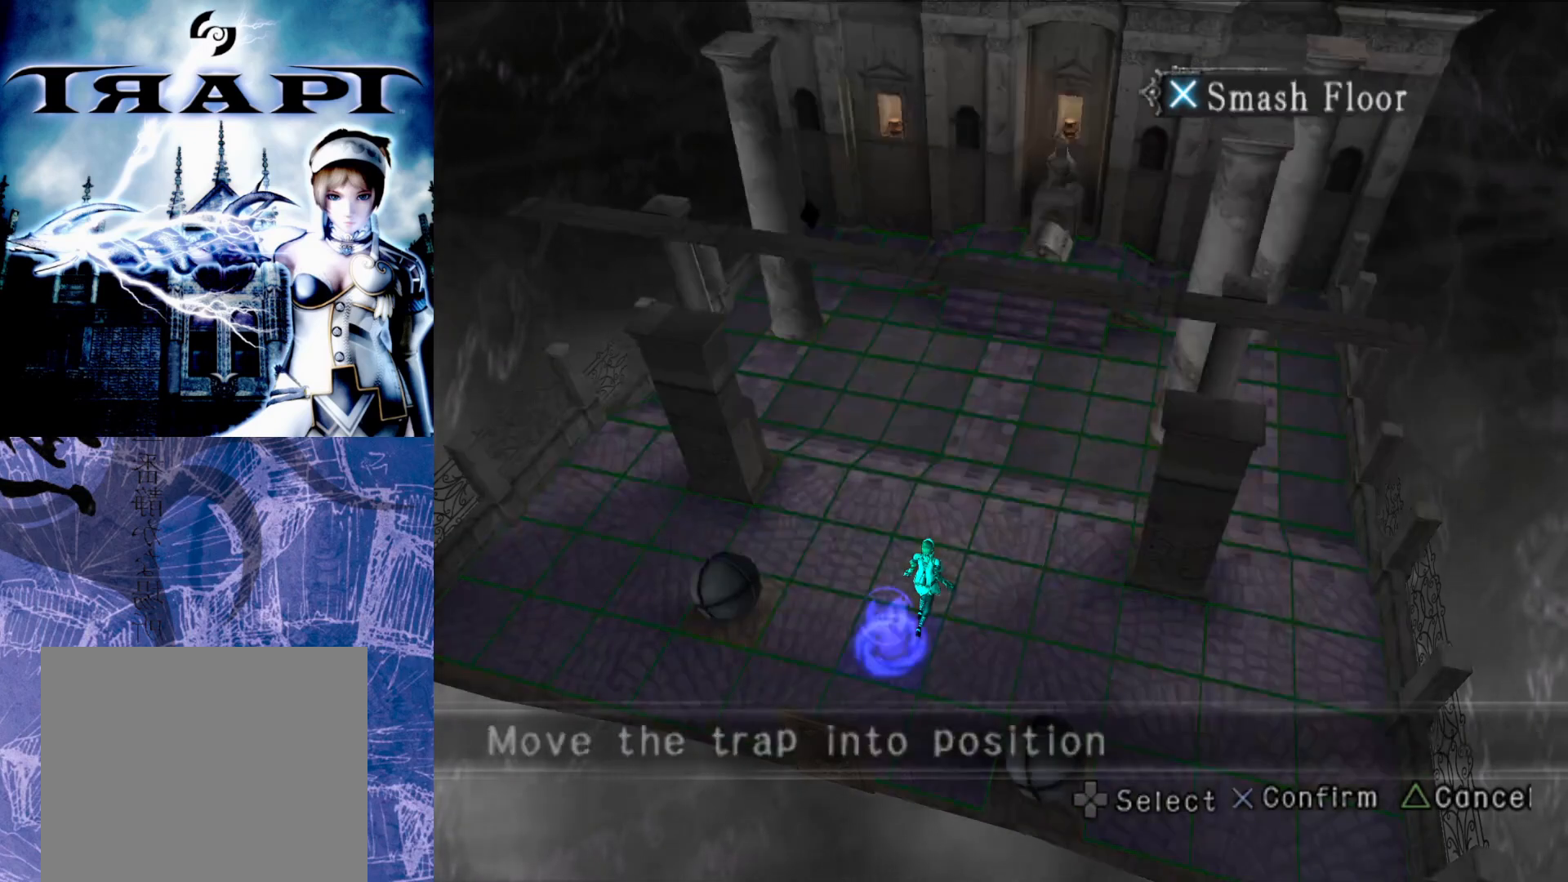
{"buttons": ["DPAD_UP"], "left_stick": "center", "right_stick": "center", "events": [[17, "CROSS", "up"], [417, "DPAD_UP", "down"]]}
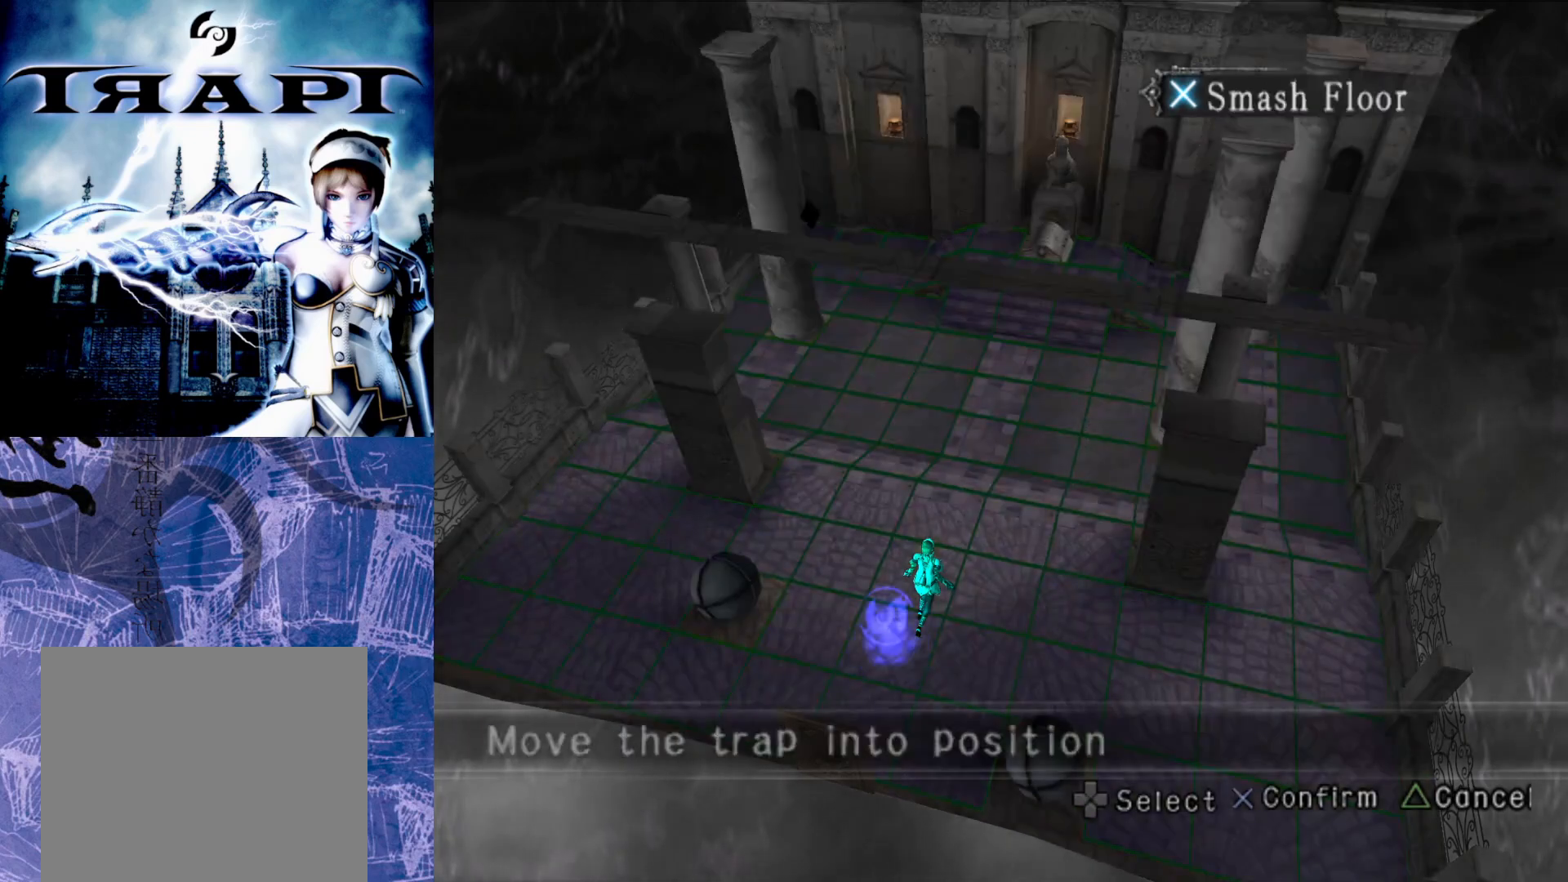
{"buttons": ["DPAD_UP"], "left_stick": "center", "right_stick": "center", "events": [[17, "DPAD_UP", "up"], [100, "DPAD_UP", "down"], [217, "DPAD_UP", "up"], [300, "CROSS", "down"], [433, "CROSS", "up"], [500, "DPAD_UP", "down"]]}
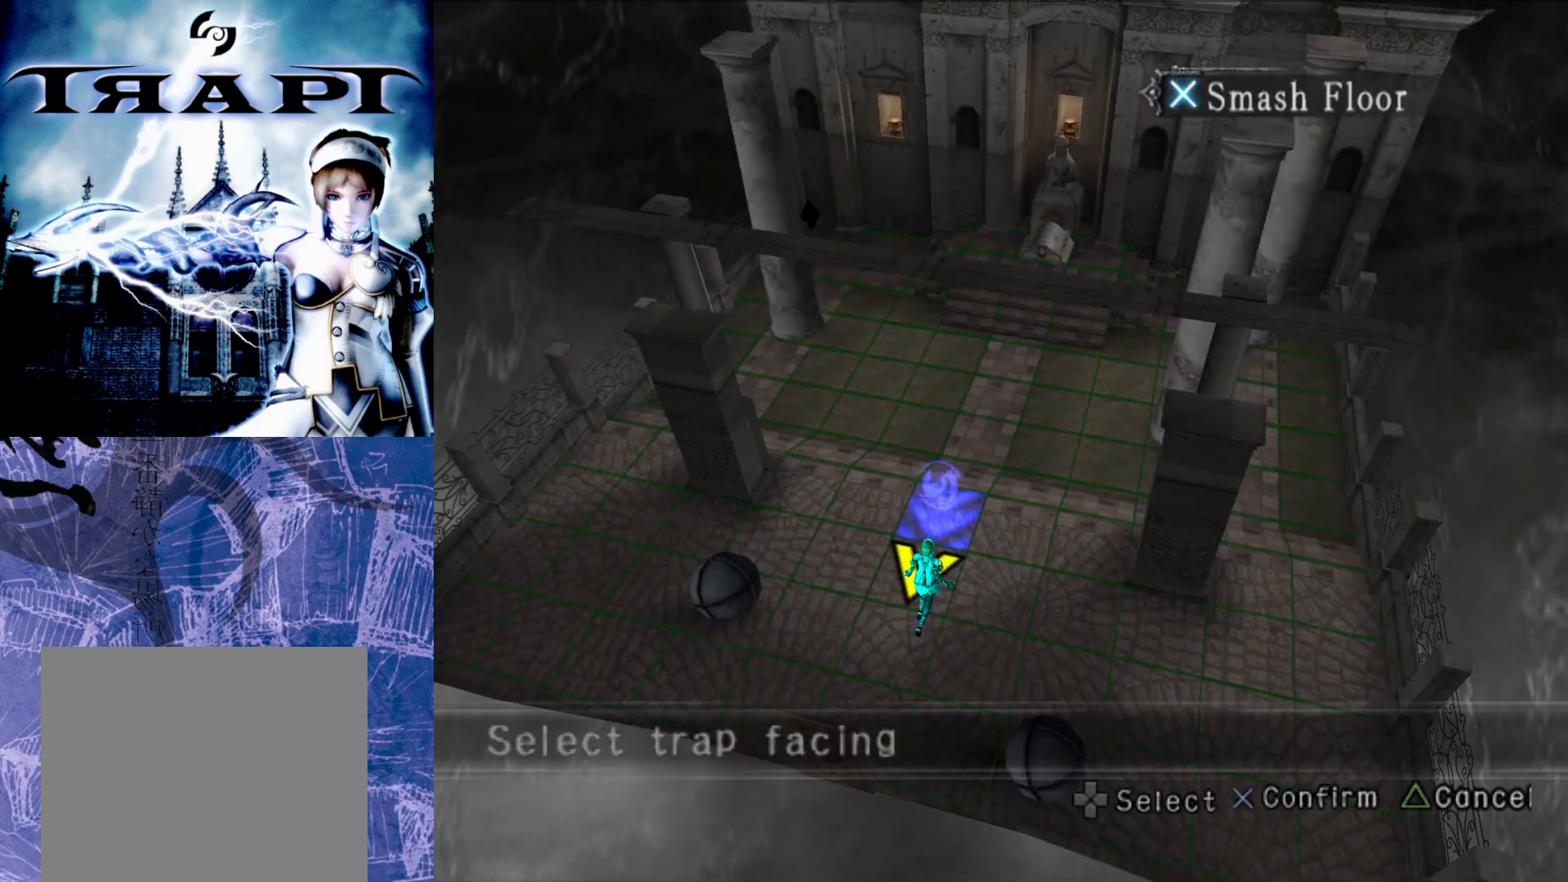
{"buttons": [], "left_stick": "center", "right_stick": "center", "events": [[133, "DPAD_UP", "up"]]}